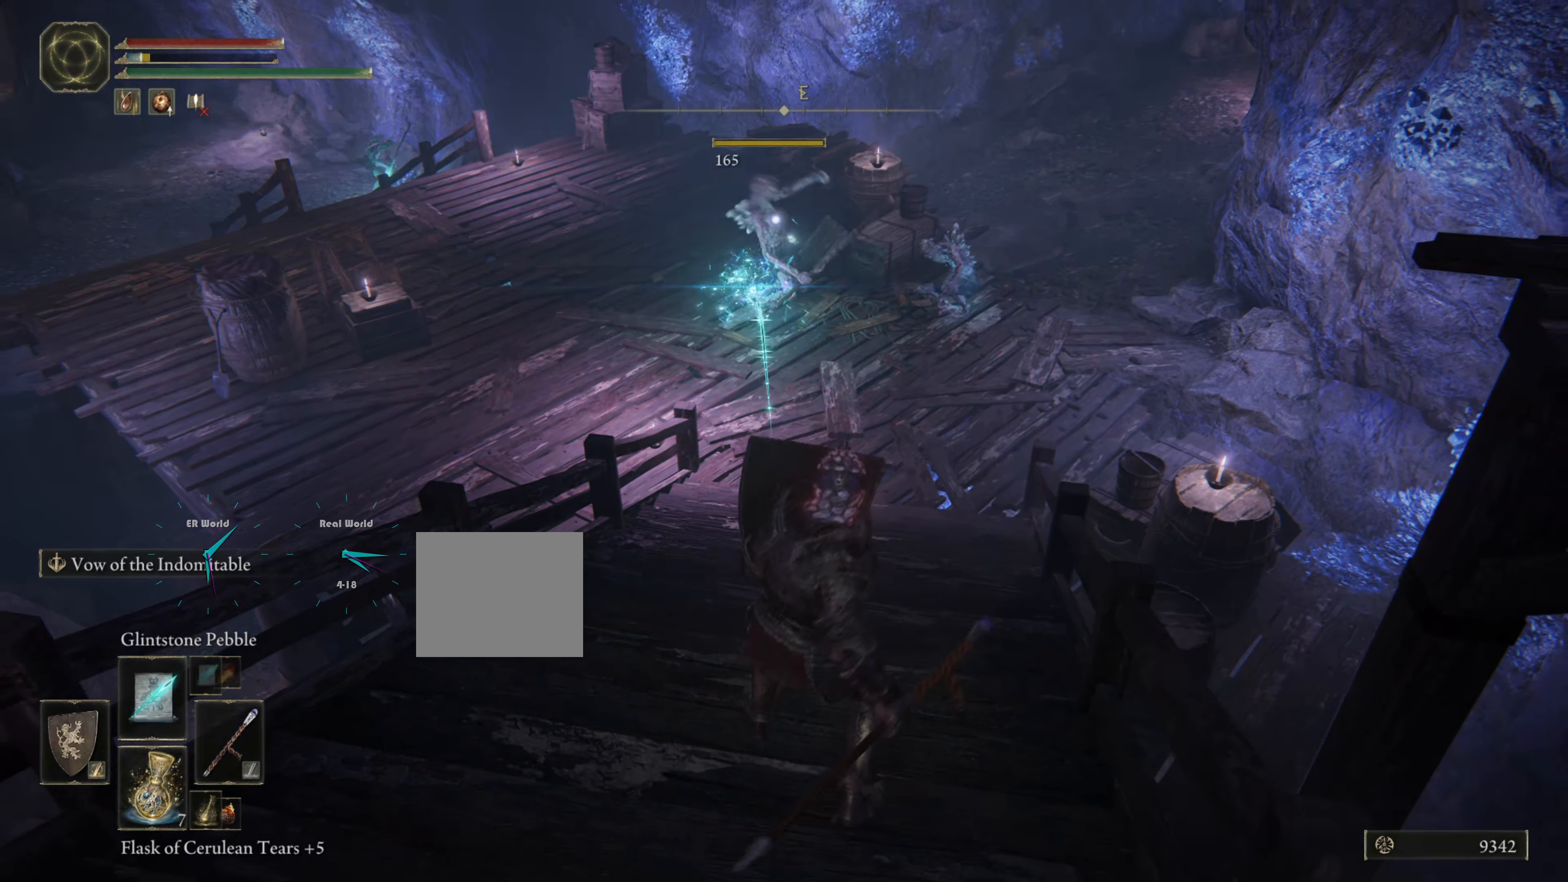
Gameplay with a controller (PlayStation layout); each line is a JSON object with the inputs held at the frame after it. "events" lists button and stick changes between this image and that frame as [ms after this image, input, new state], when the widget could be followed in between.
{"buttons": ["L1"], "left_stick": "center", "right_stick": "center", "events": []}
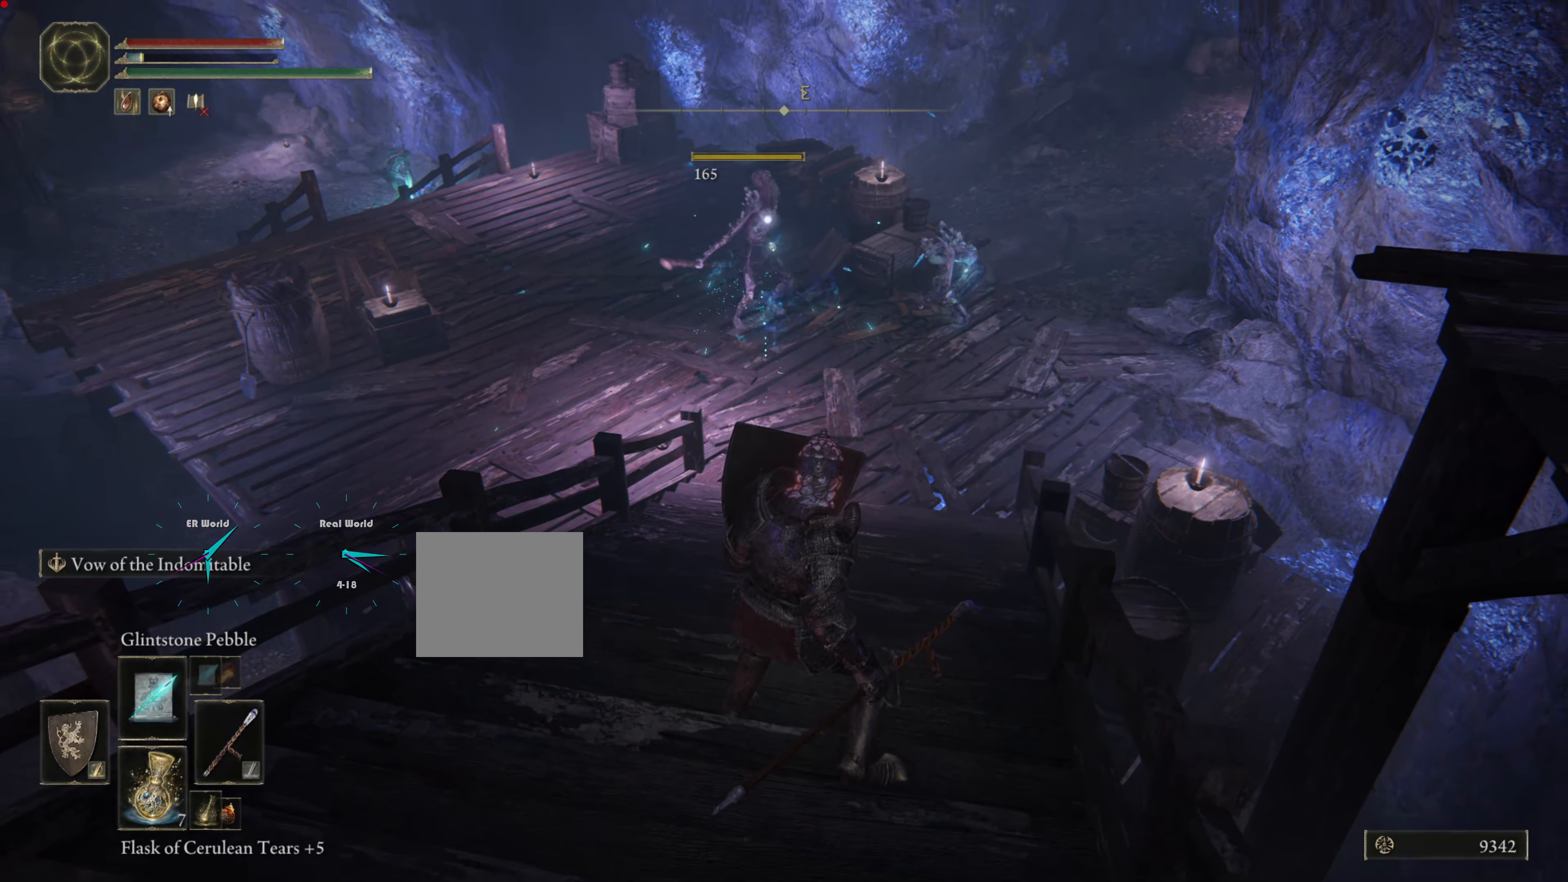
{"buttons": ["L1"], "left_stick": "center", "right_stick": "center", "events": []}
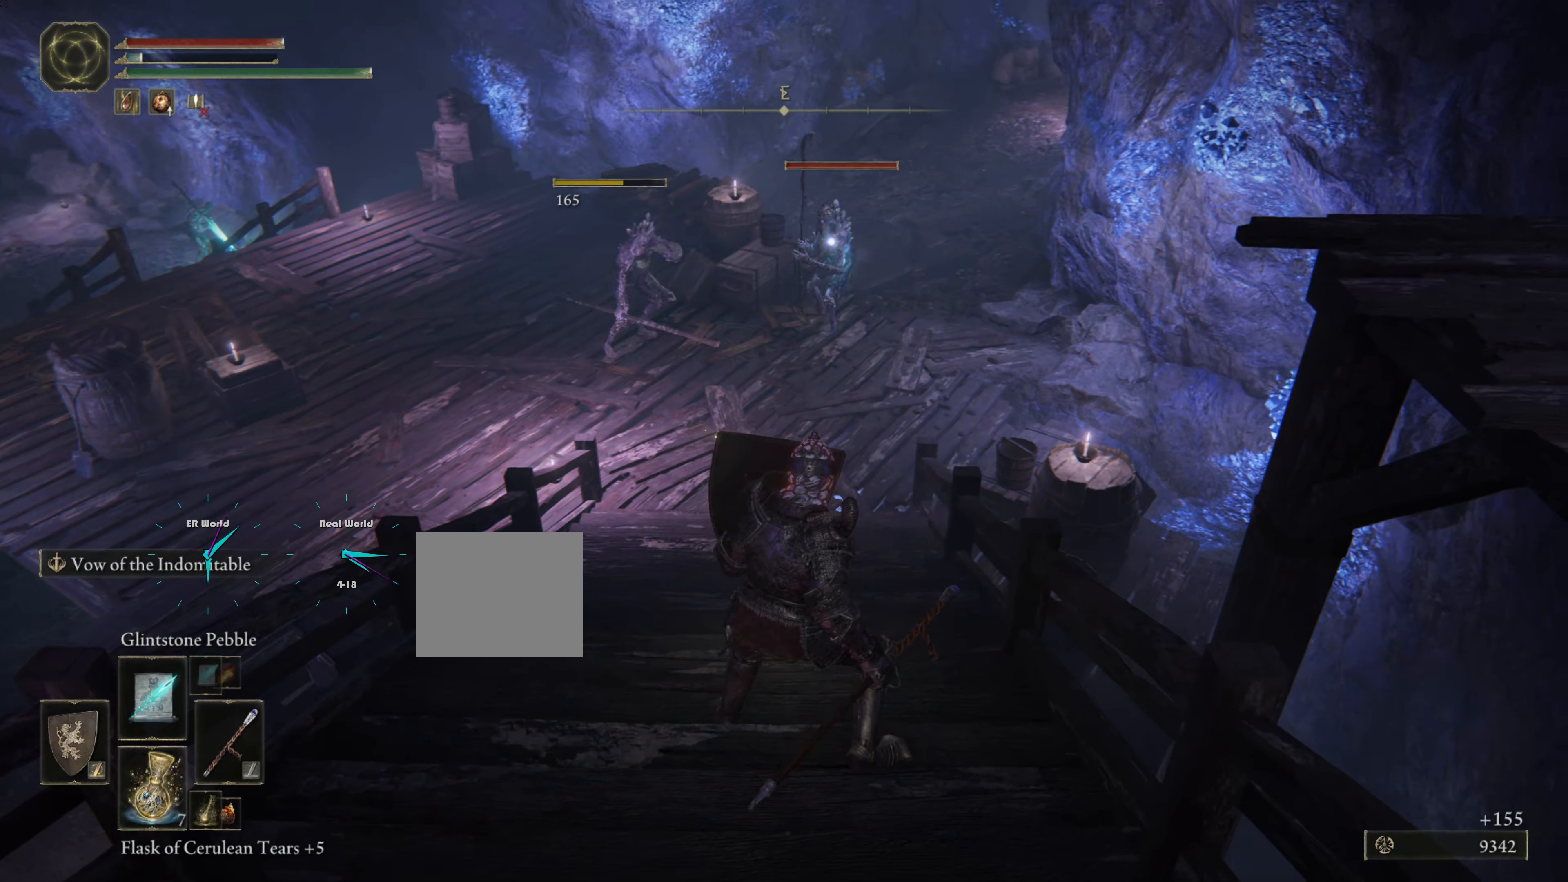
{"buttons": ["L1", "R1"], "left_stick": "center", "right_stick": "center", "events": [[384, "R1", "down"]]}
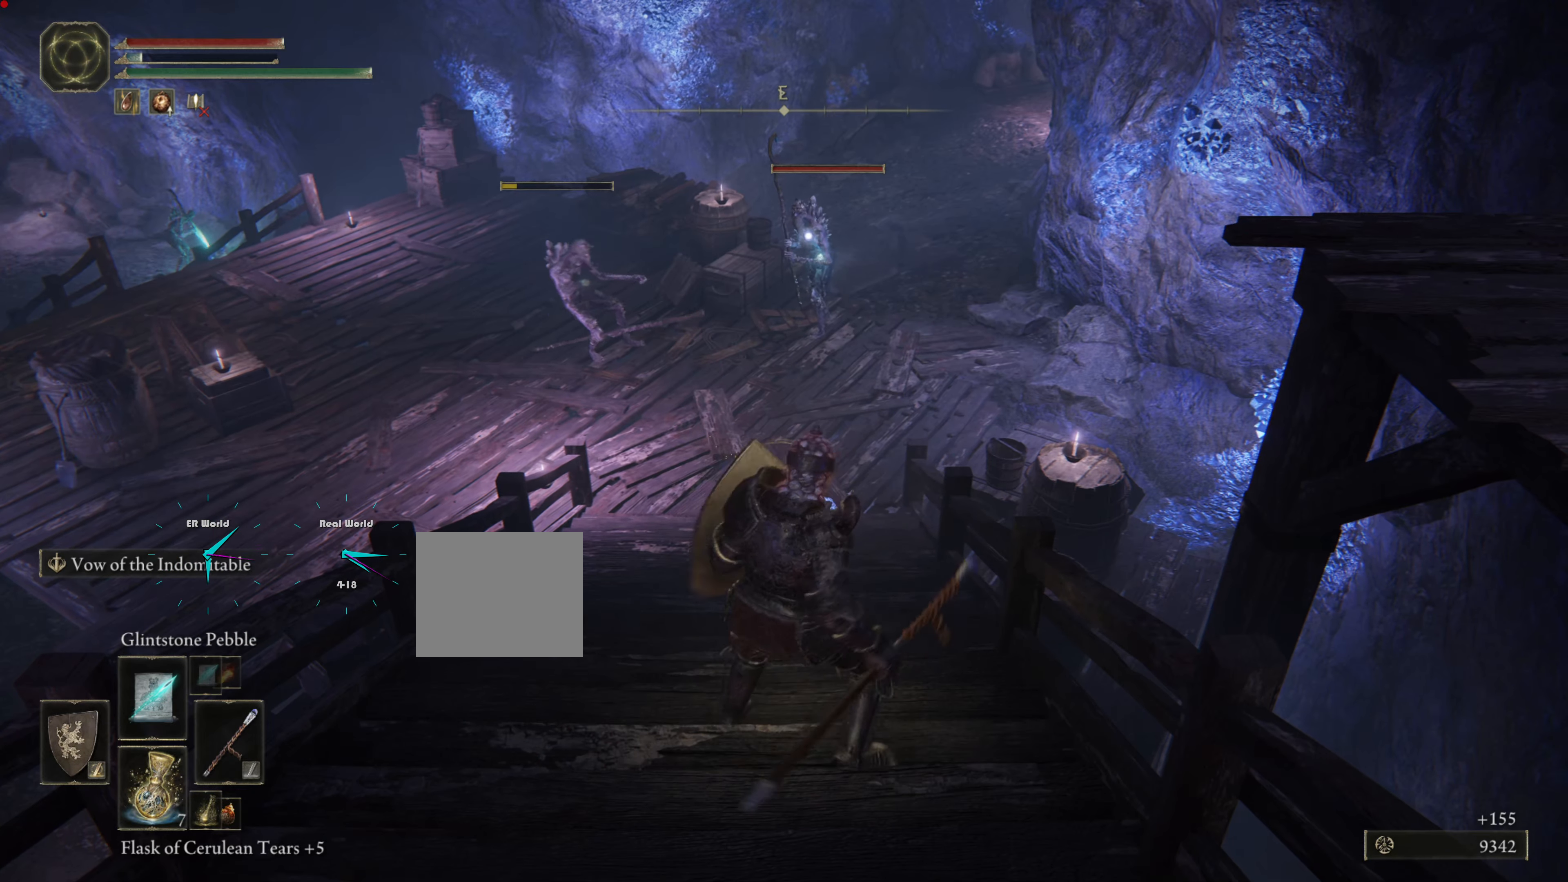
{"buttons": ["L1"], "left_stick": "center", "right_stick": "center", "events": [[33, "R1", "up"]]}
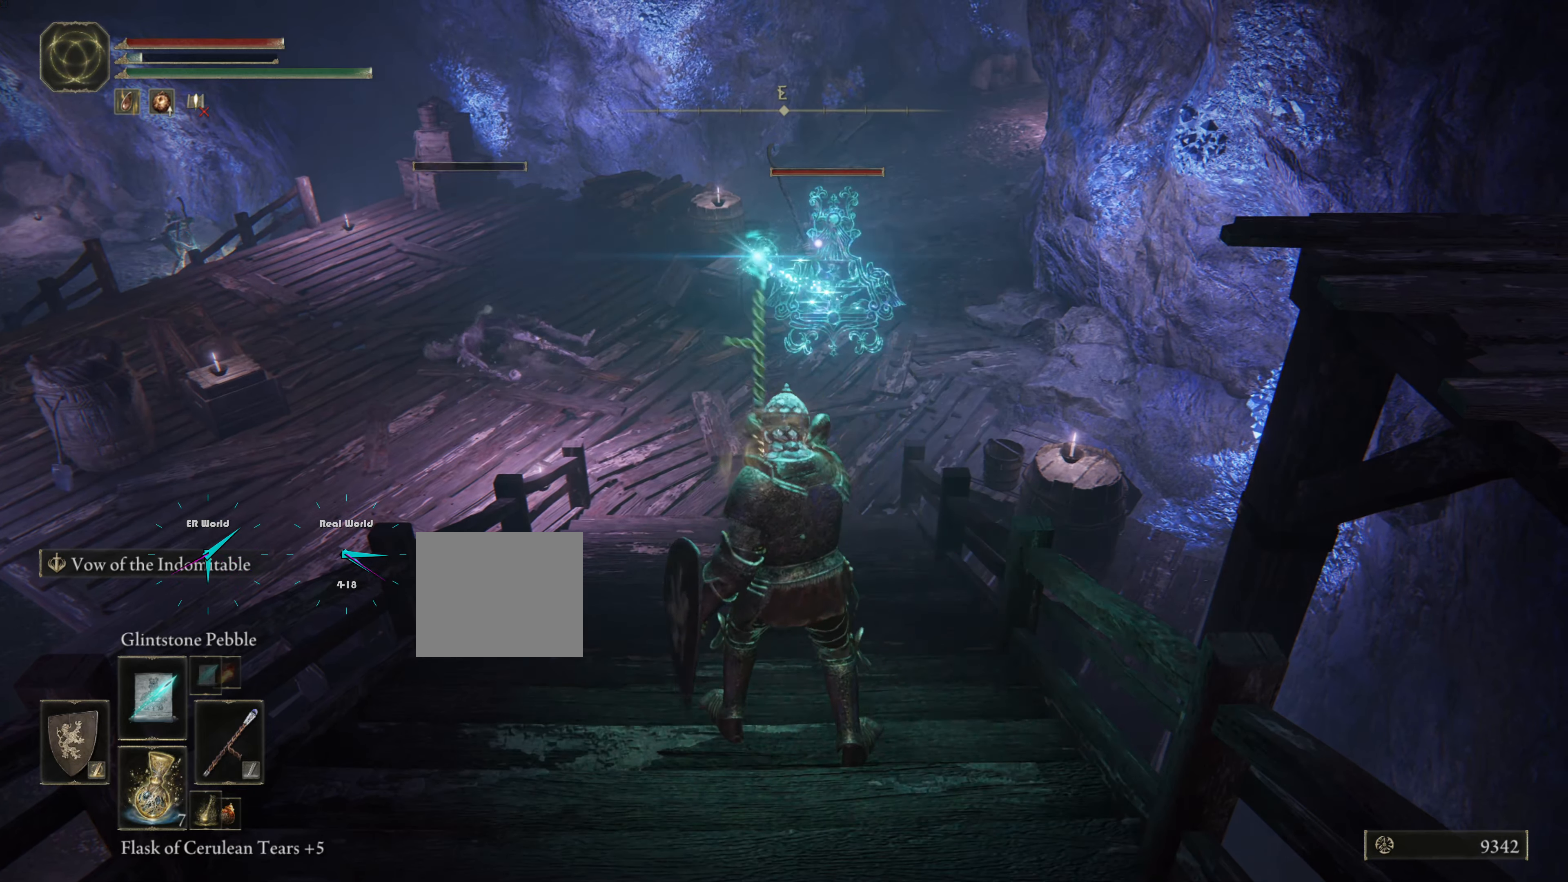
{"buttons": ["L1"], "left_stick": "center", "right_stick": "center", "events": []}
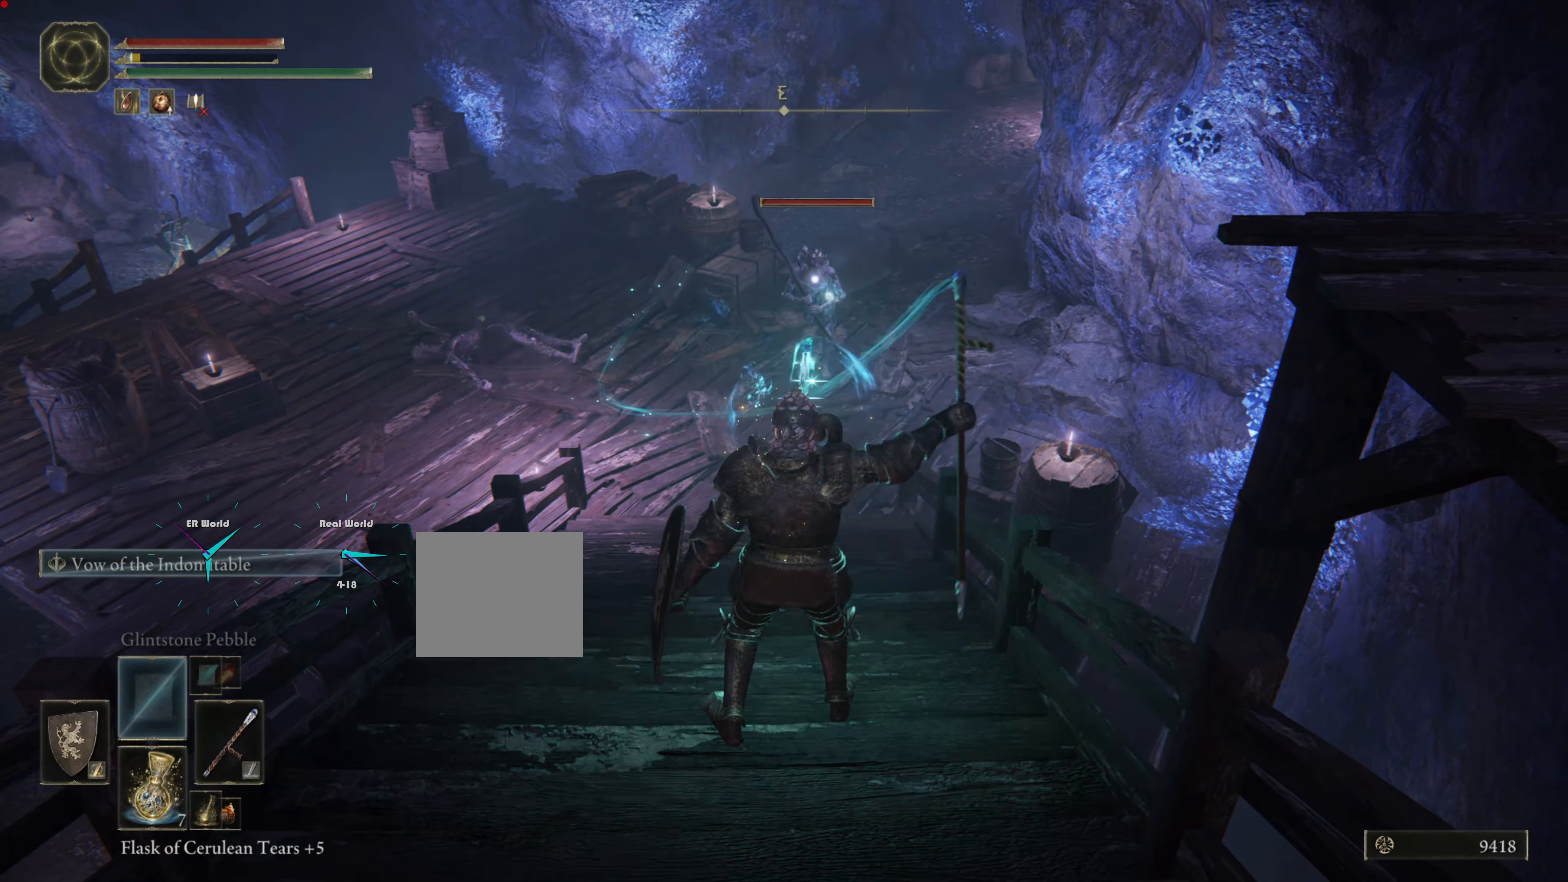
{"buttons": ["L1"], "left_stick": "center", "right_stick": "center", "events": []}
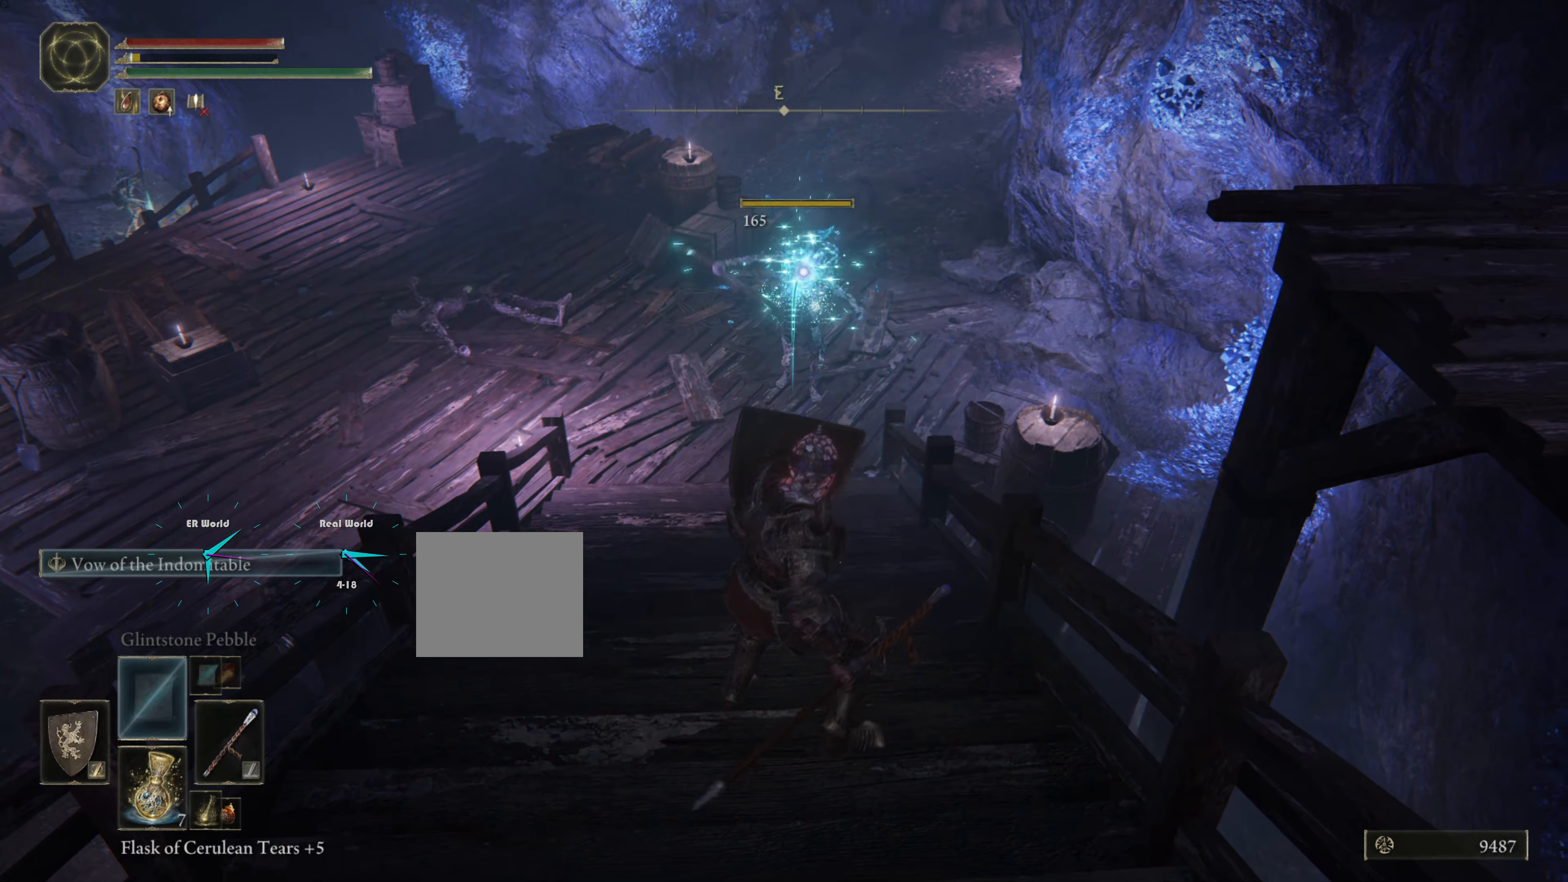
{"buttons": [], "left_stick": "up", "right_stick": "center", "events": [[67, "left_stick", "up"], [451, "L1", "up"]]}
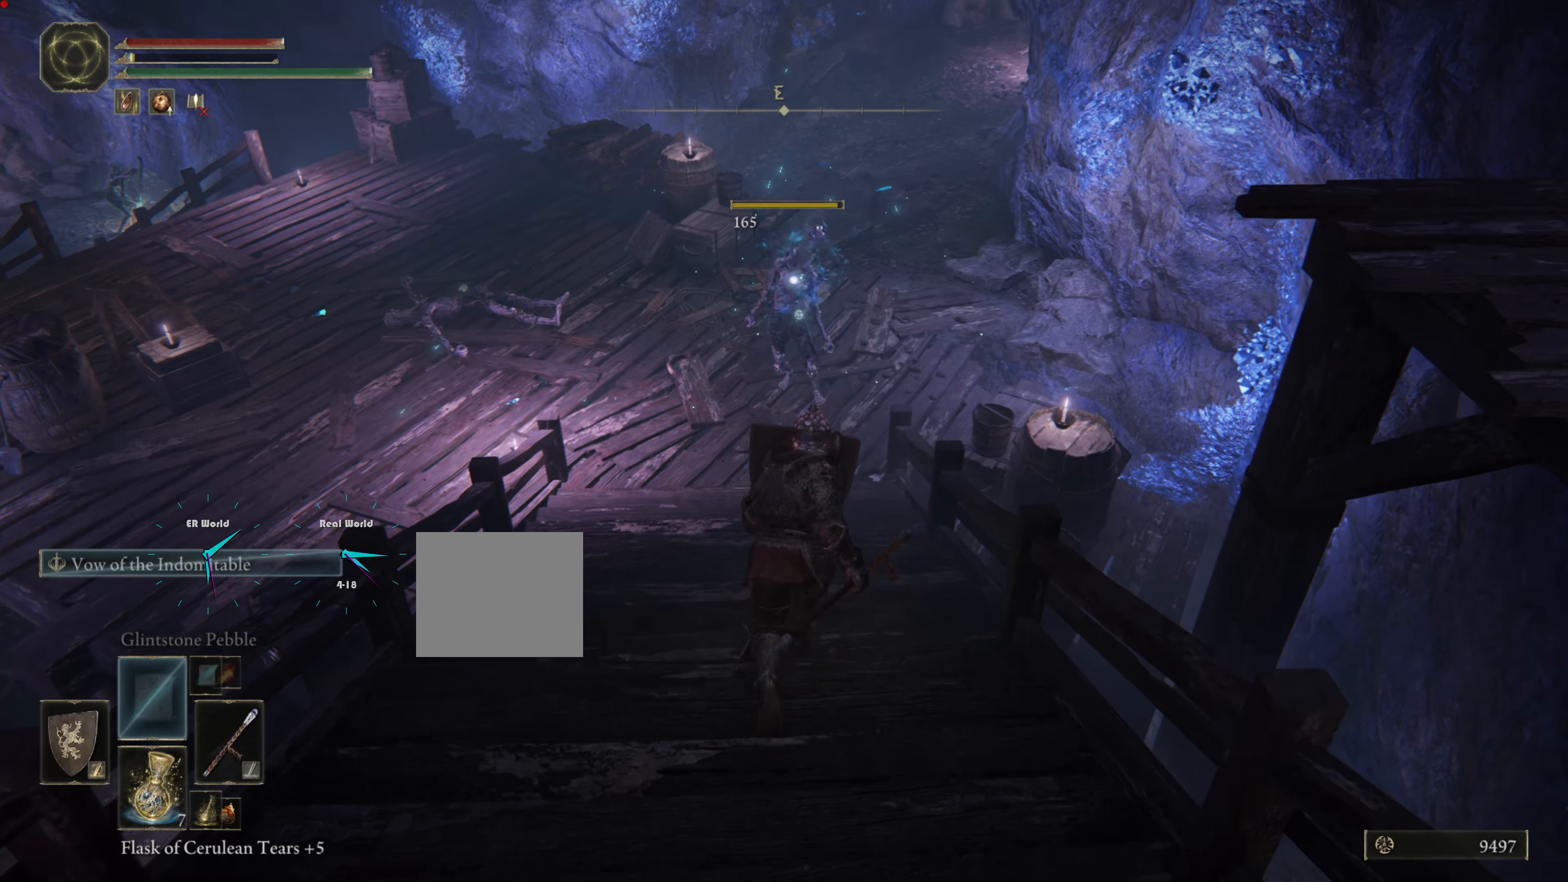
{"buttons": [], "left_stick": "up", "right_stick": "center", "events": []}
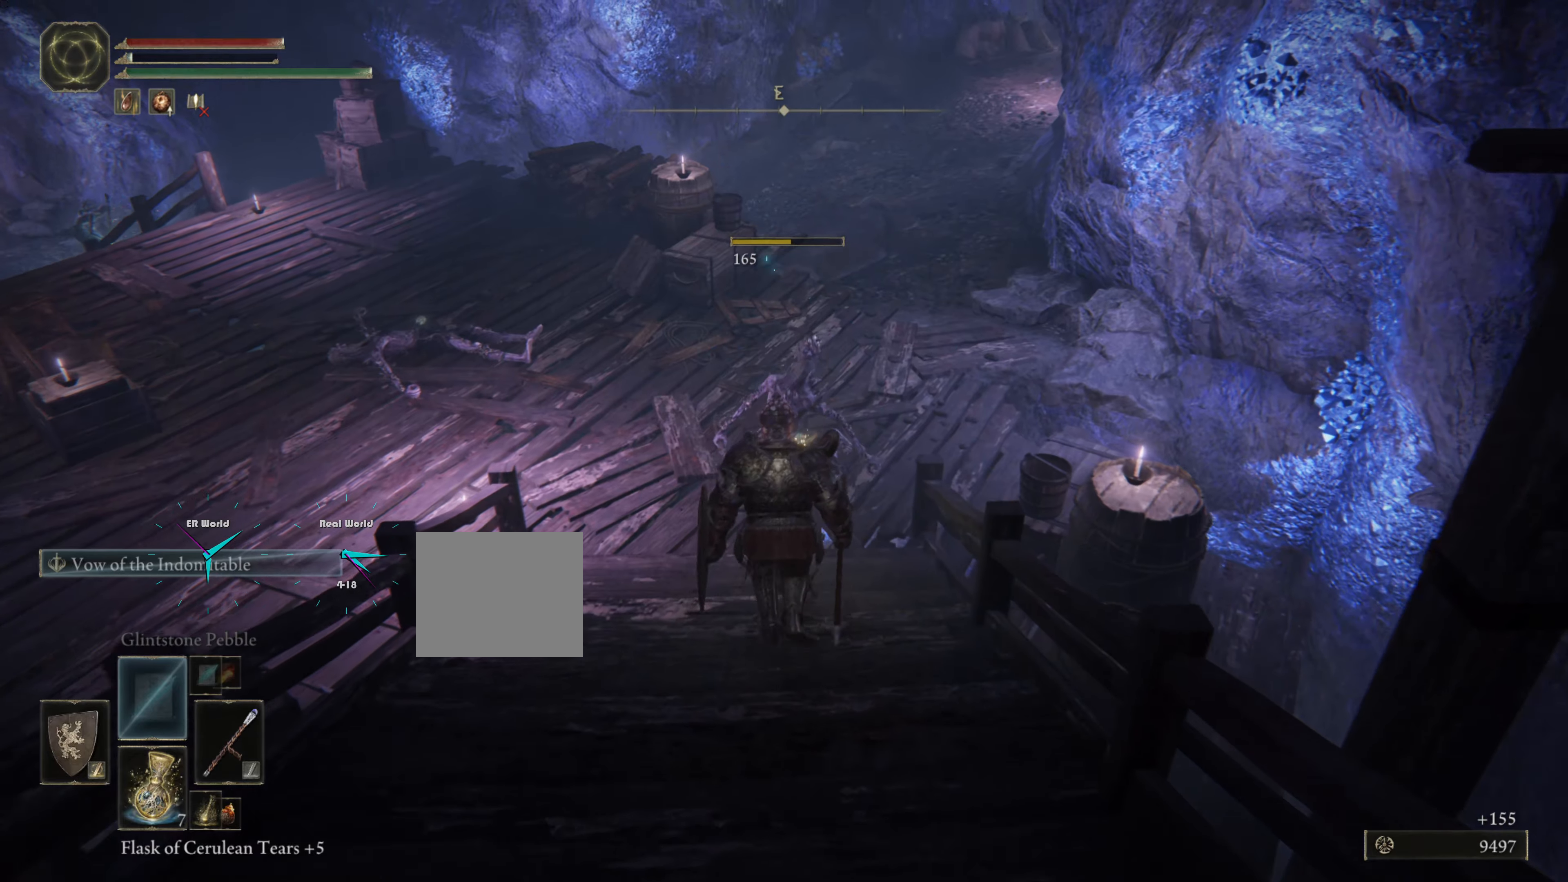
{"buttons": [], "left_stick": "up", "right_stick": "center", "events": [[250, "right_stick", "right"], [483, "right_stick", "center"]]}
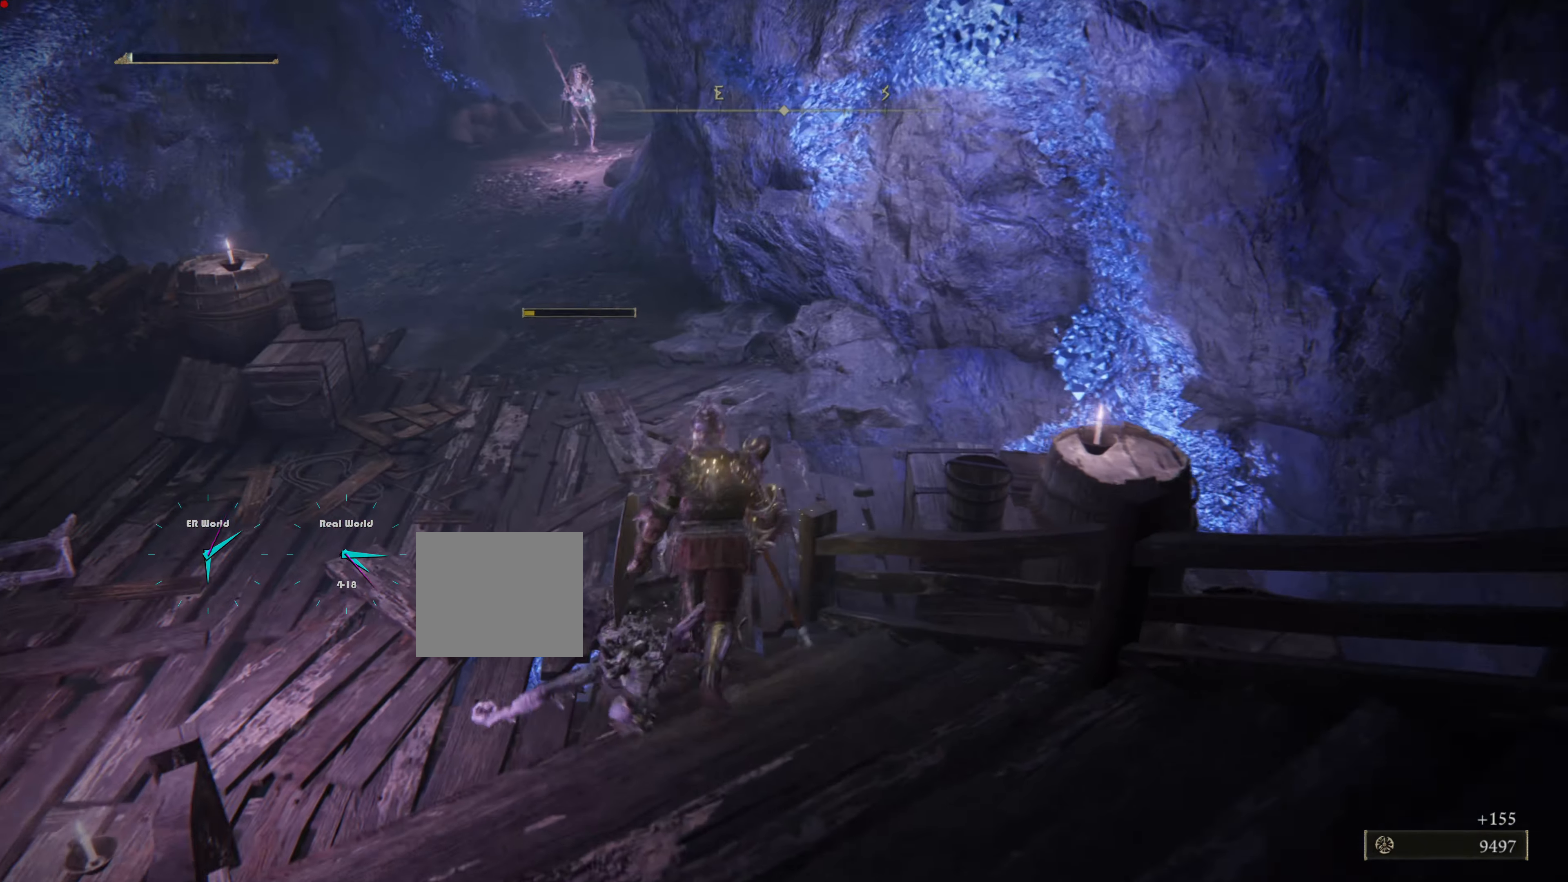
{"buttons": [], "left_stick": "up", "right_stick": "right", "events": [[401, "right_stick", "right"]]}
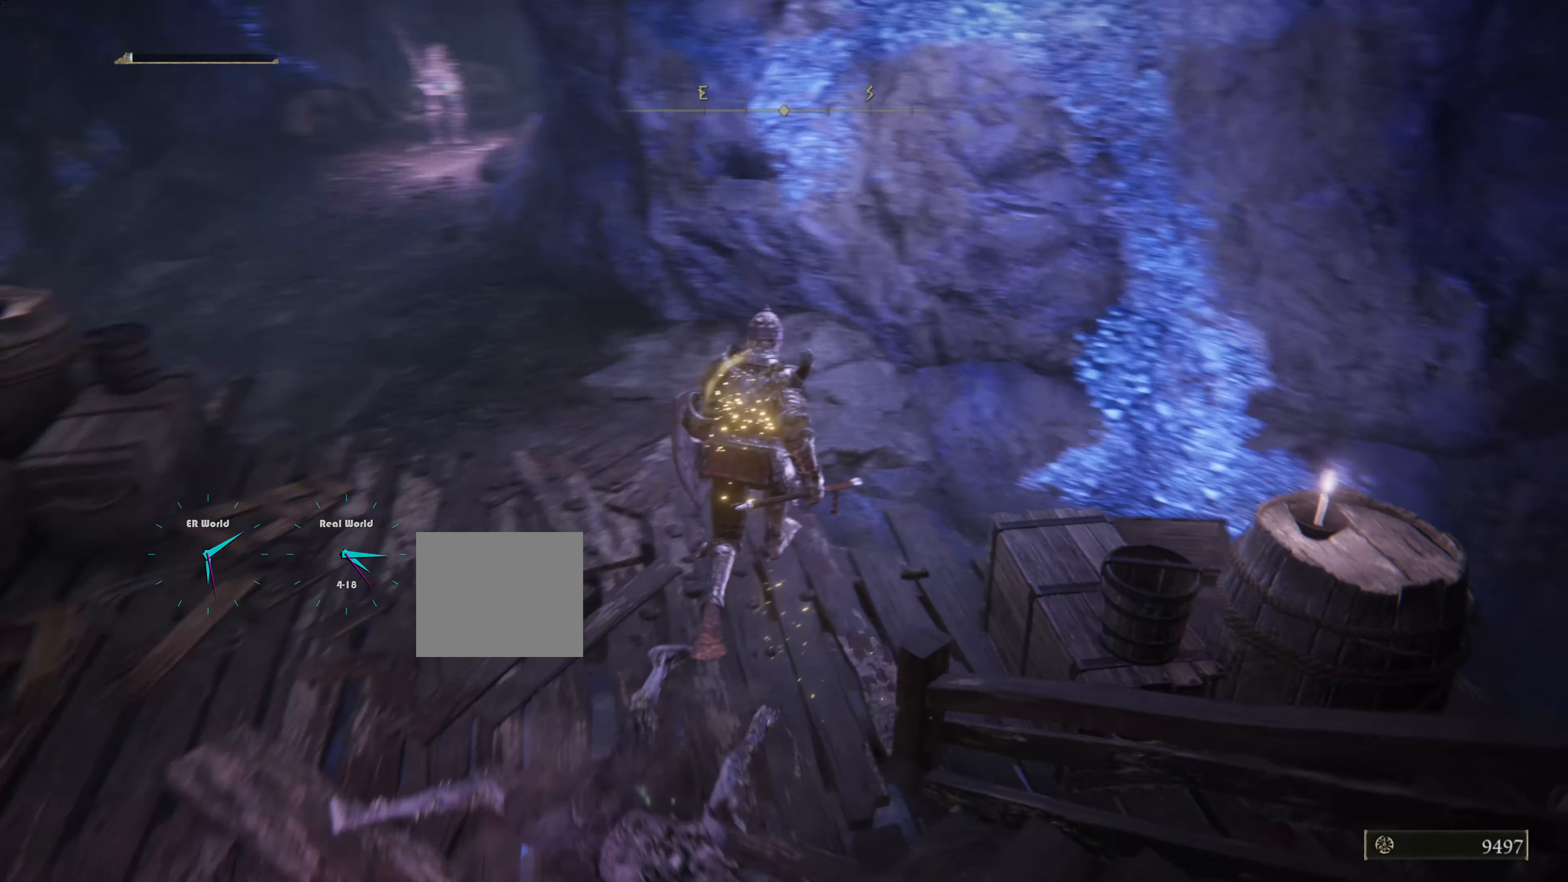
{"buttons": [], "left_stick": "center", "right_stick": "down-left", "events": [[33, "left_stick", "center"], [100, "right_stick", "center"], [483, "right_stick", "down-left"]]}
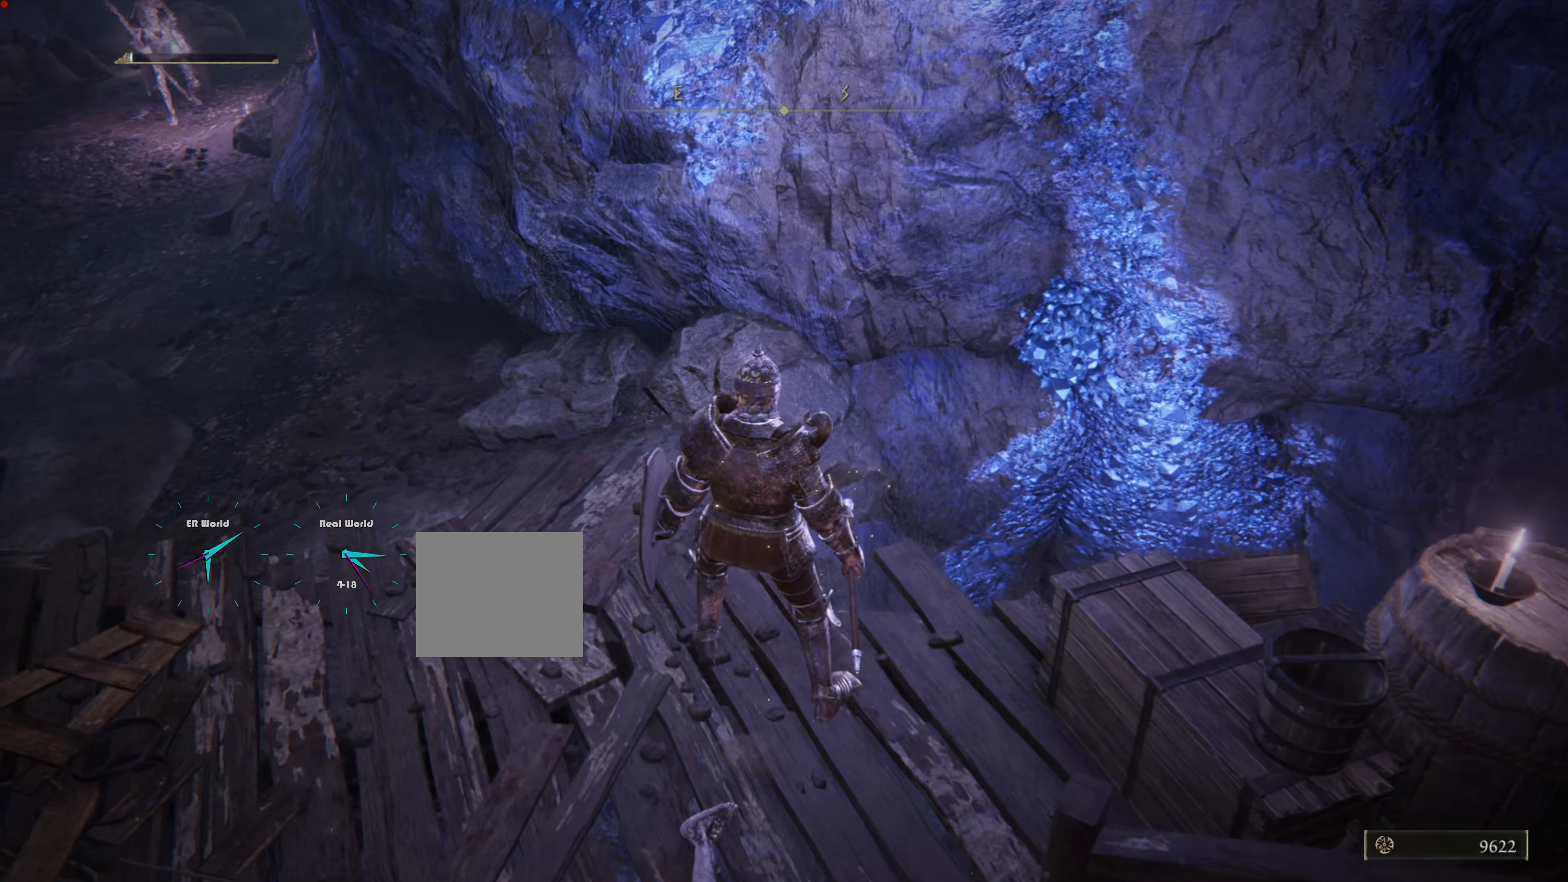
{"buttons": [], "left_stick": "center", "right_stick": "center", "events": [[267, "right_stick", "center"]]}
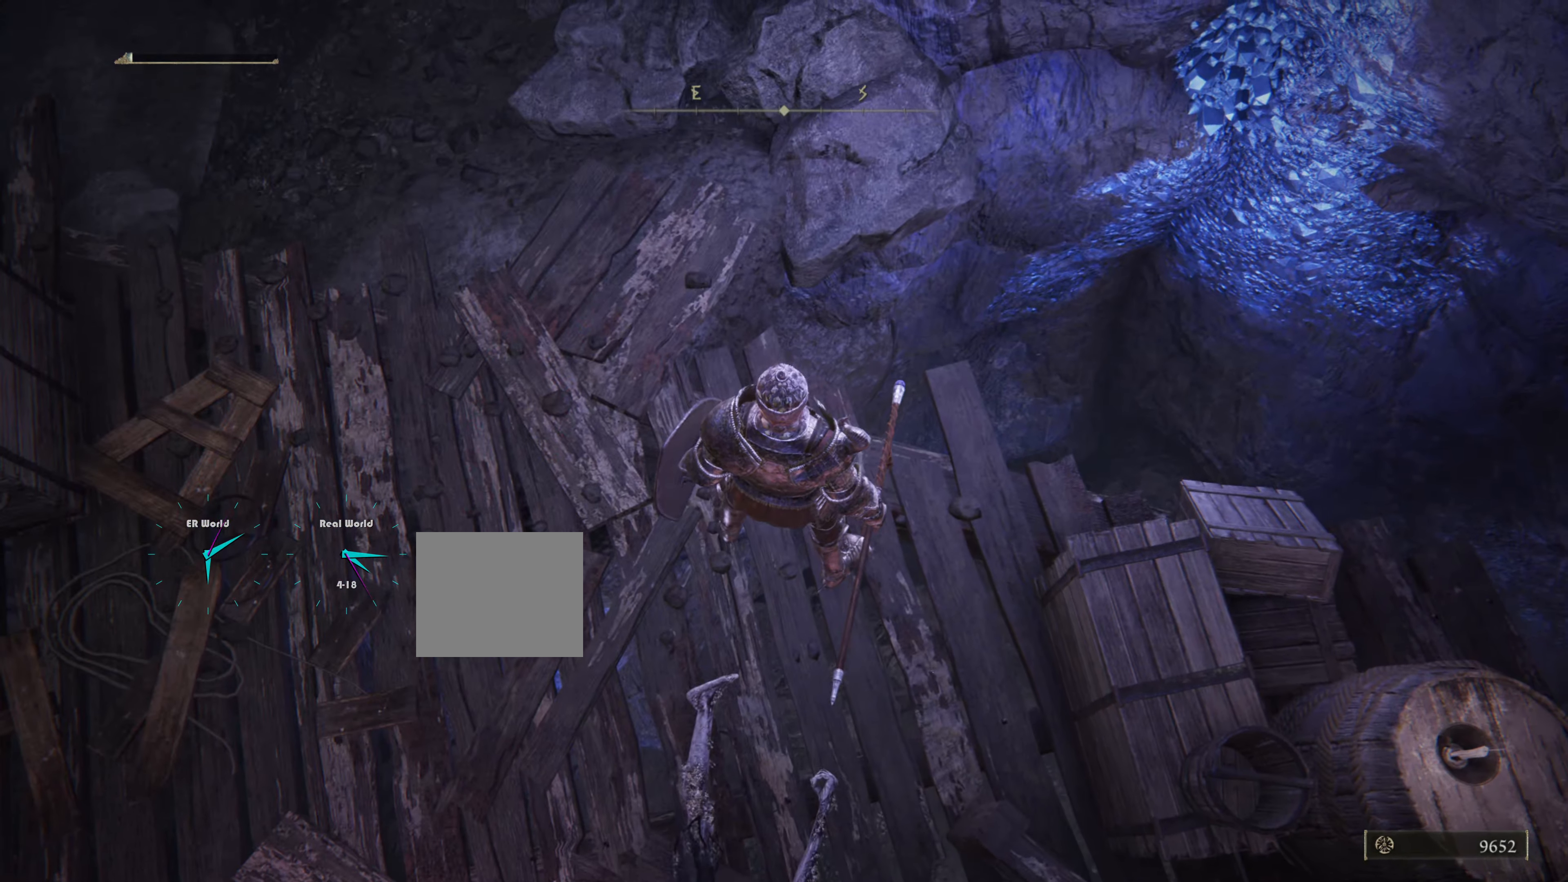
{"buttons": [], "left_stick": "center", "right_stick": "left", "events": [[200, "right_stick", "left"]]}
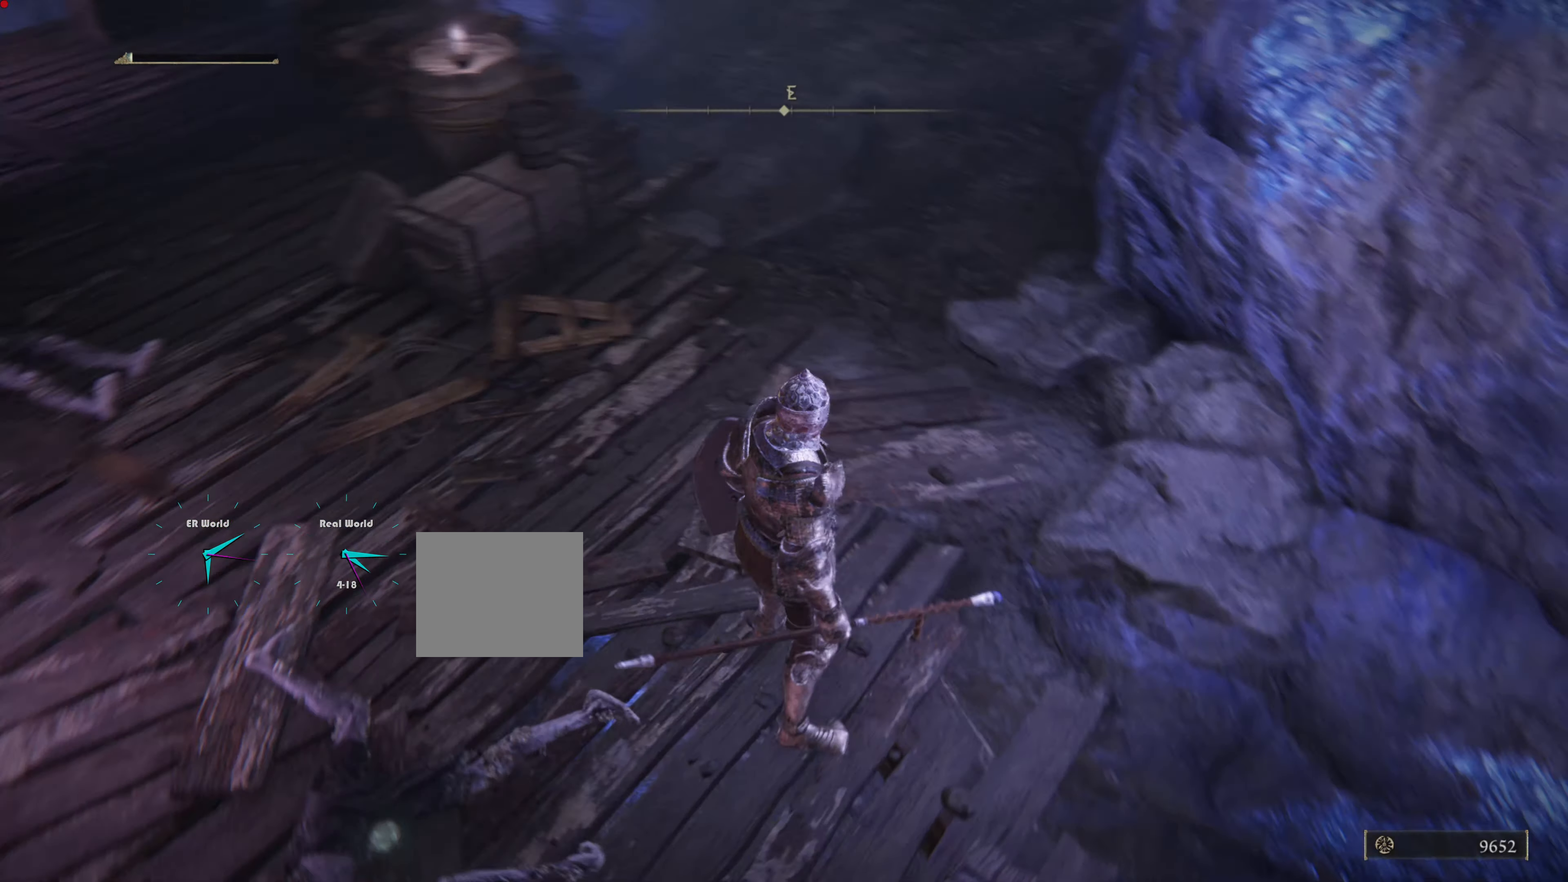
{"buttons": [], "left_stick": "down", "right_stick": "down-right", "events": [[34, "right_stick", "center"], [267, "left_stick", "left"], [334, "left_stick", "center"], [401, "right_stick", "down-right"], [501, "left_stick", "down"]]}
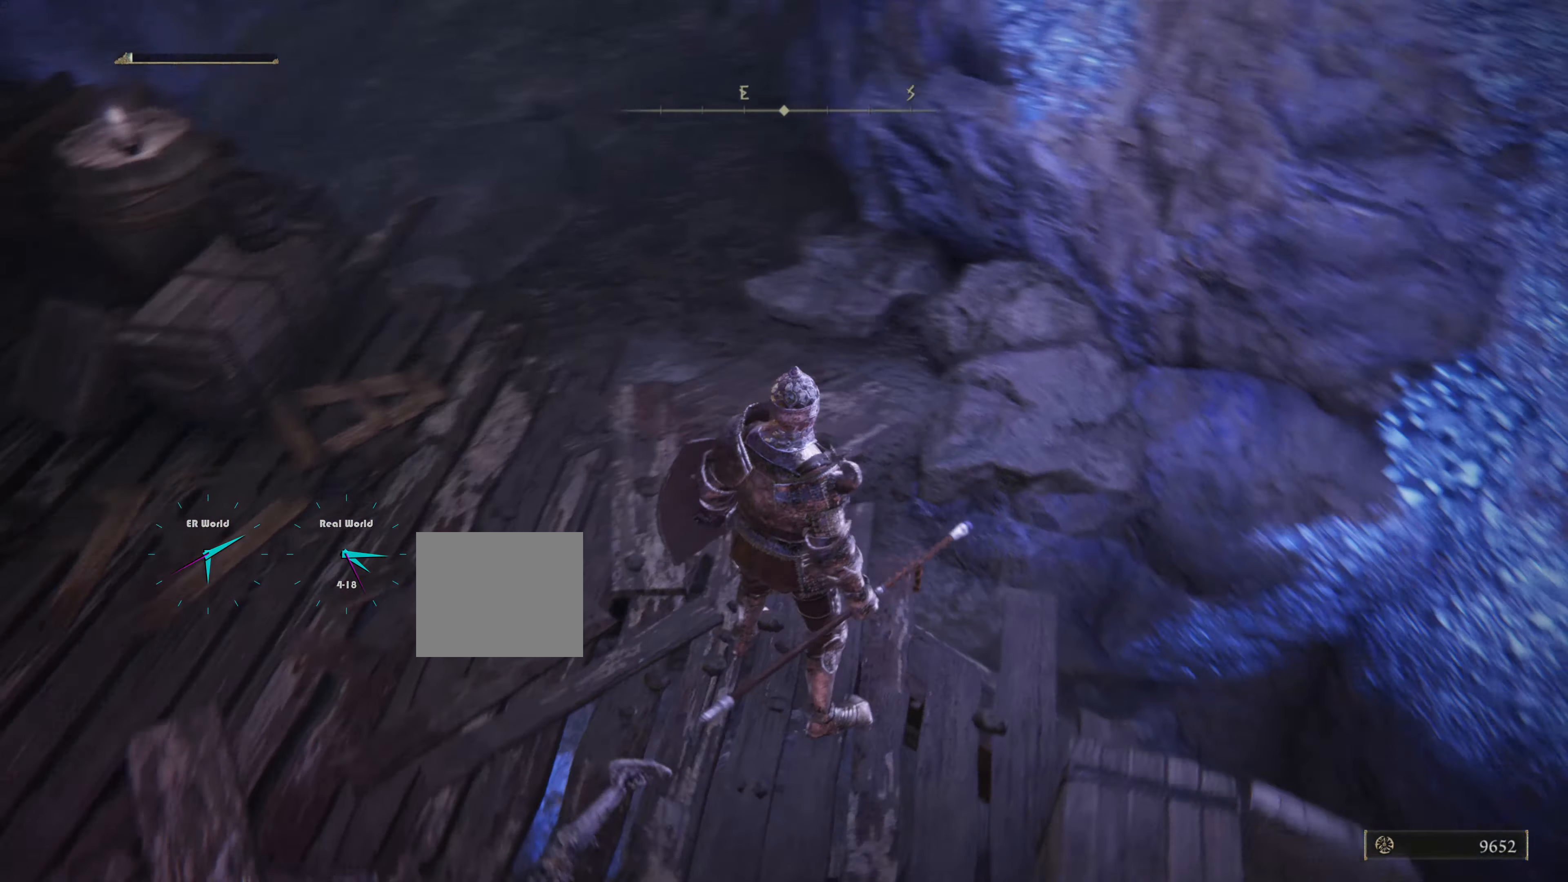
{"buttons": [], "left_stick": "center", "right_stick": "center", "events": [[183, "left_stick", "down-right"], [300, "left_stick", "center"], [317, "right_stick", "center"]]}
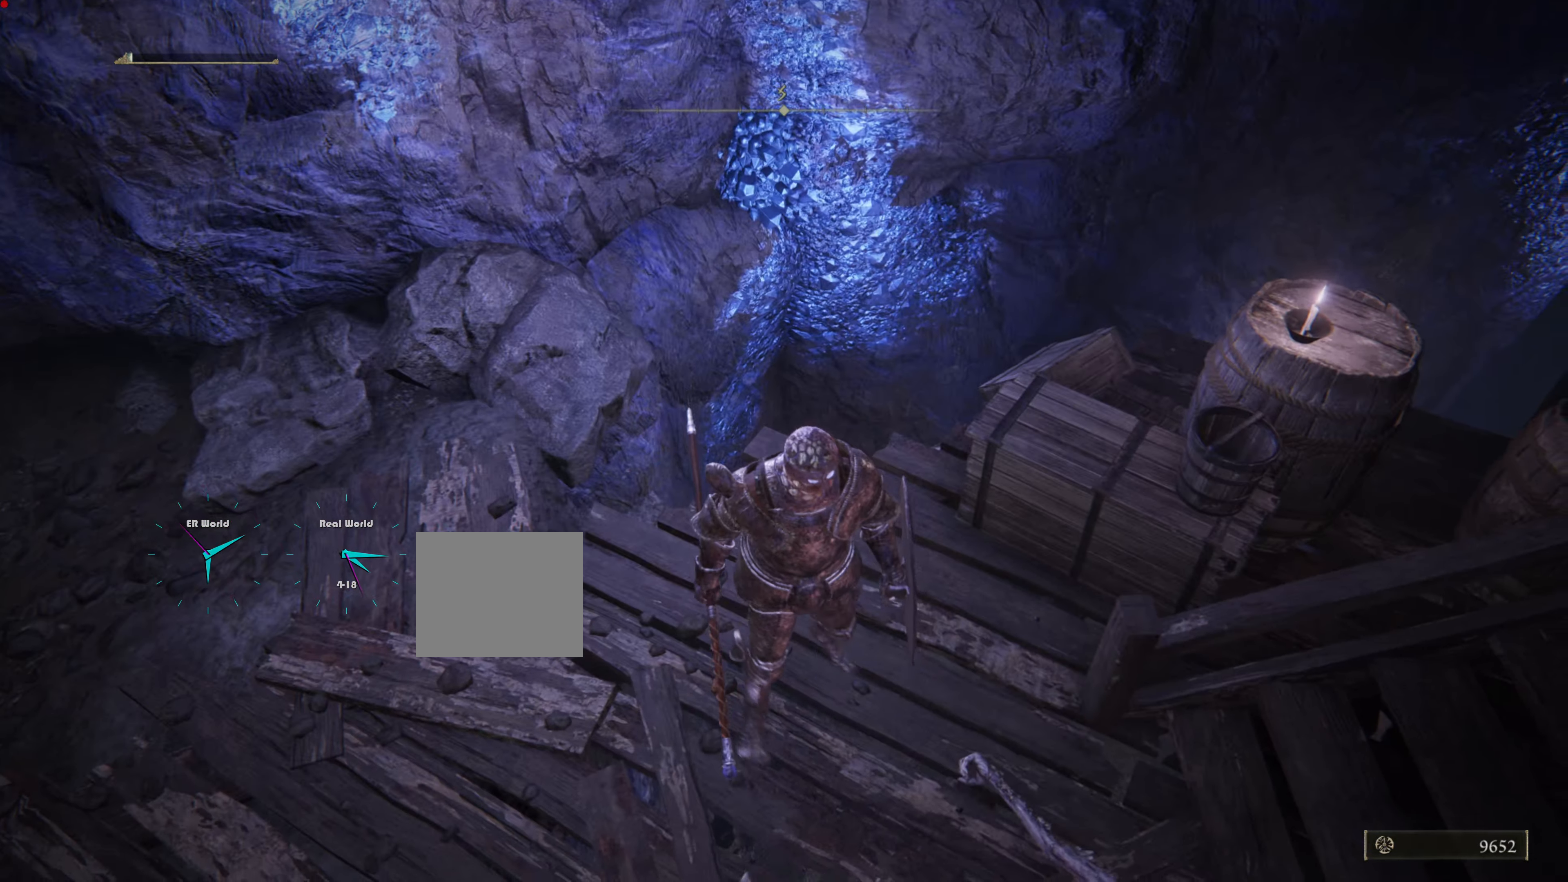
{"buttons": [], "left_stick": "up", "right_stick": "center", "events": [[17, "right_stick", "down-right"], [267, "left_stick", "up"], [317, "right_stick", "center"]]}
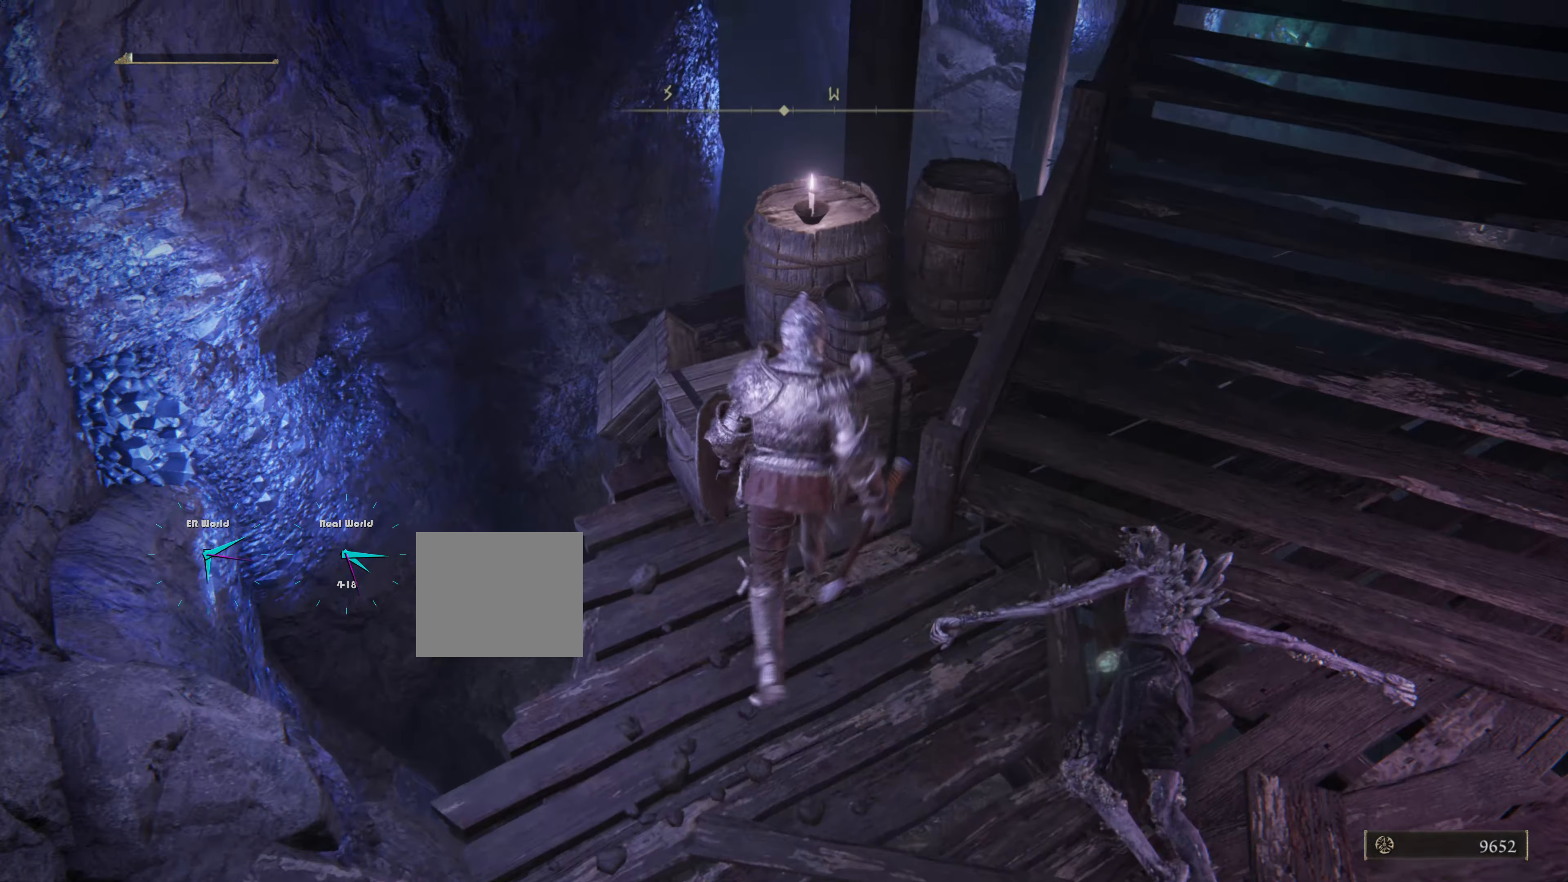
{"buttons": [], "left_stick": "up", "right_stick": "down", "events": [[16, "left_stick", "center"], [300, "left_stick", "up"], [383, "right_stick", "down"]]}
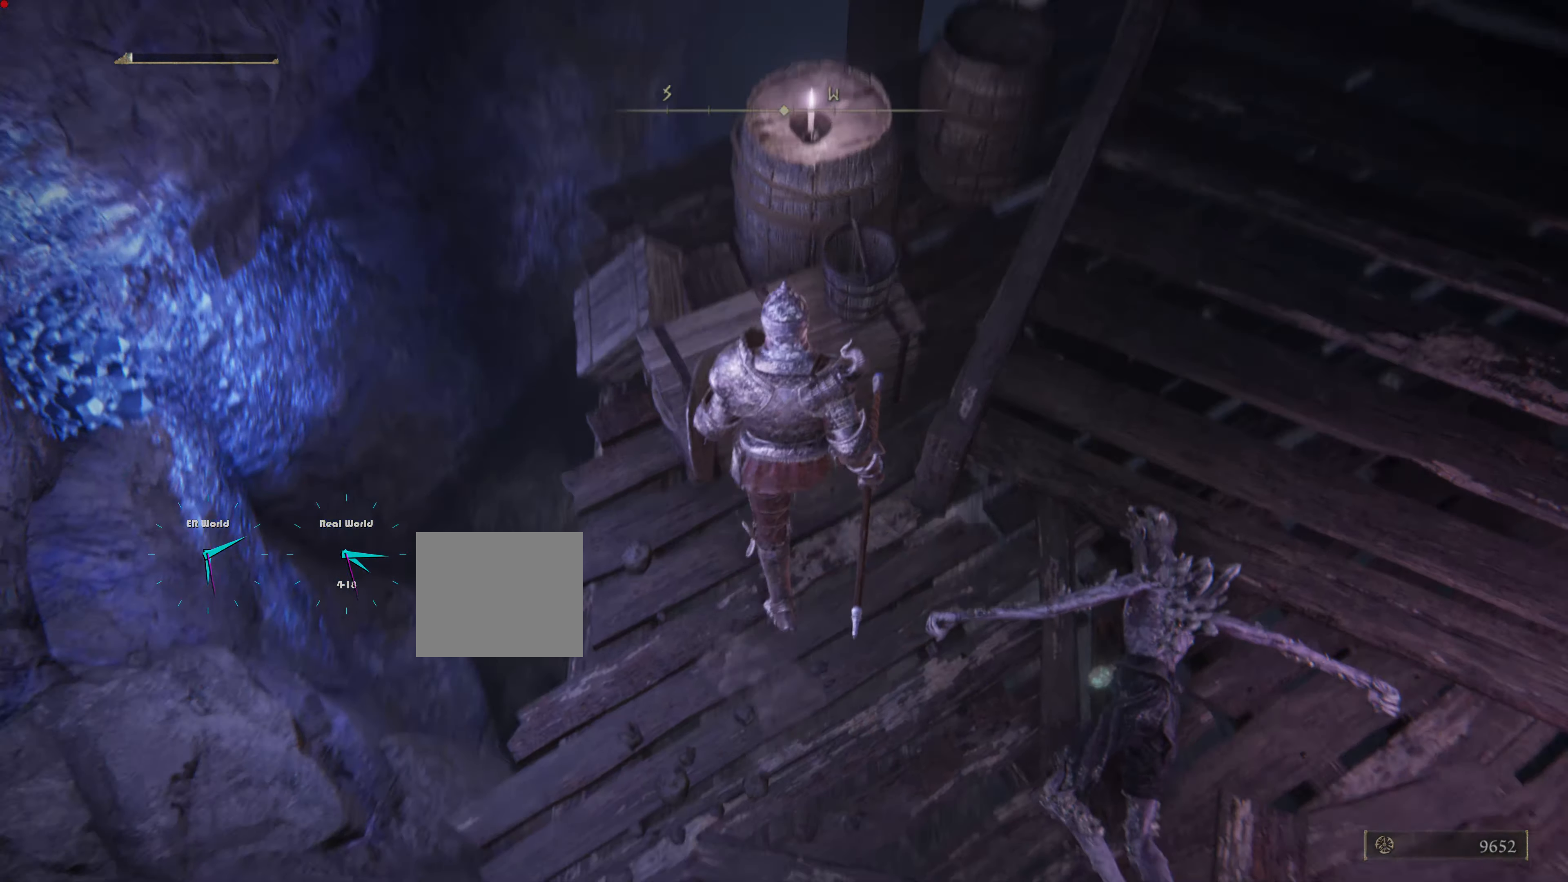
{"buttons": [], "left_stick": "center", "right_stick": "center", "events": [[50, "left_stick", "center"], [84, "right_stick", "center"]]}
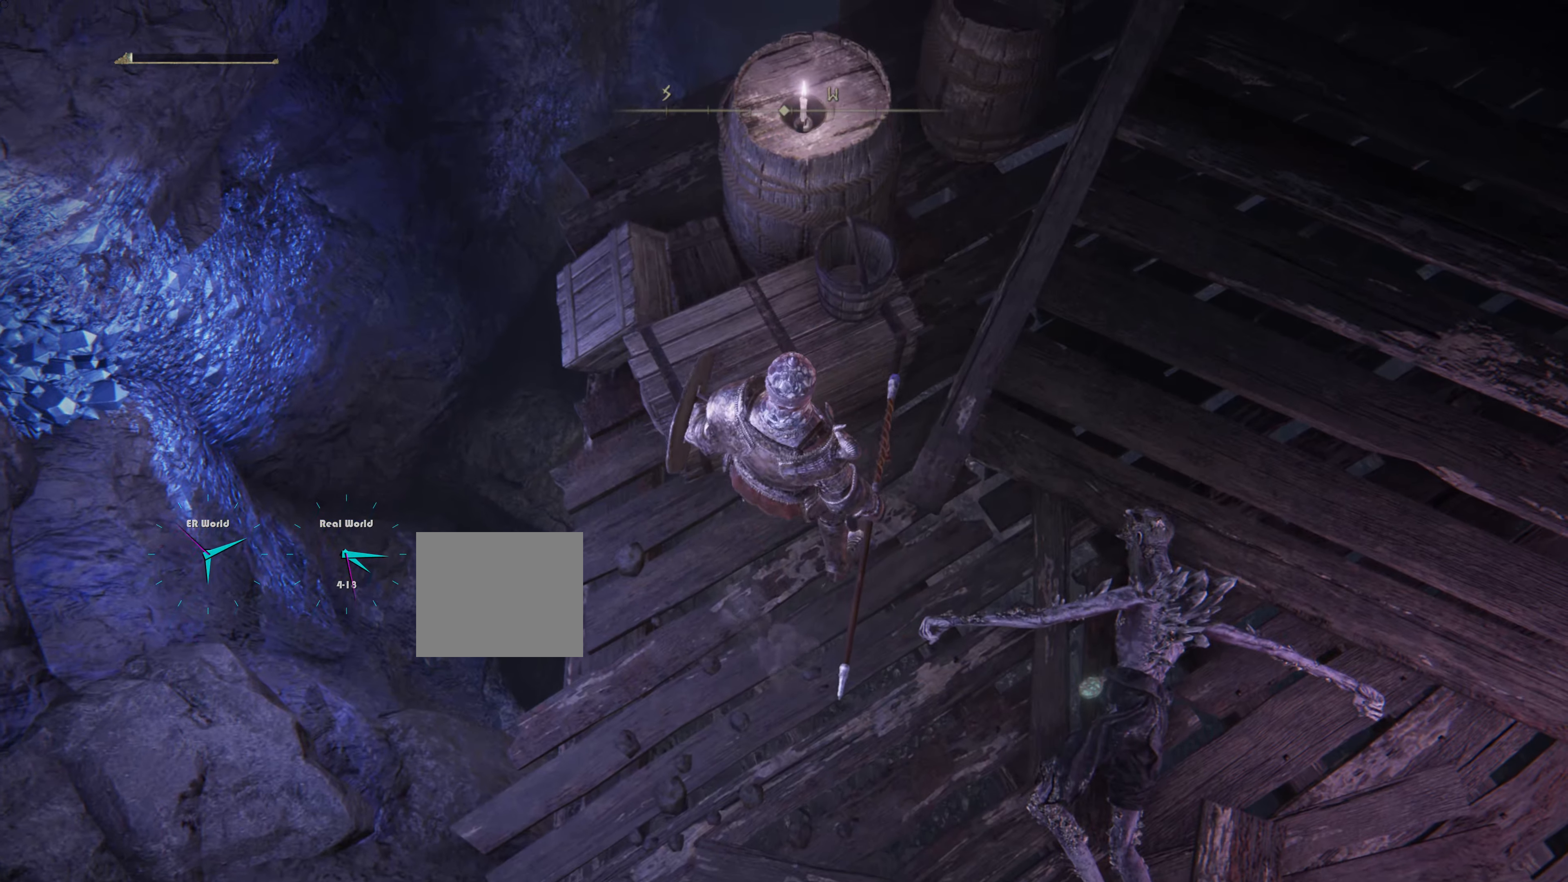
{"buttons": [], "left_stick": "right", "right_stick": "up-right", "events": [[250, "right_stick", "up-right"], [317, "left_stick", "right"]]}
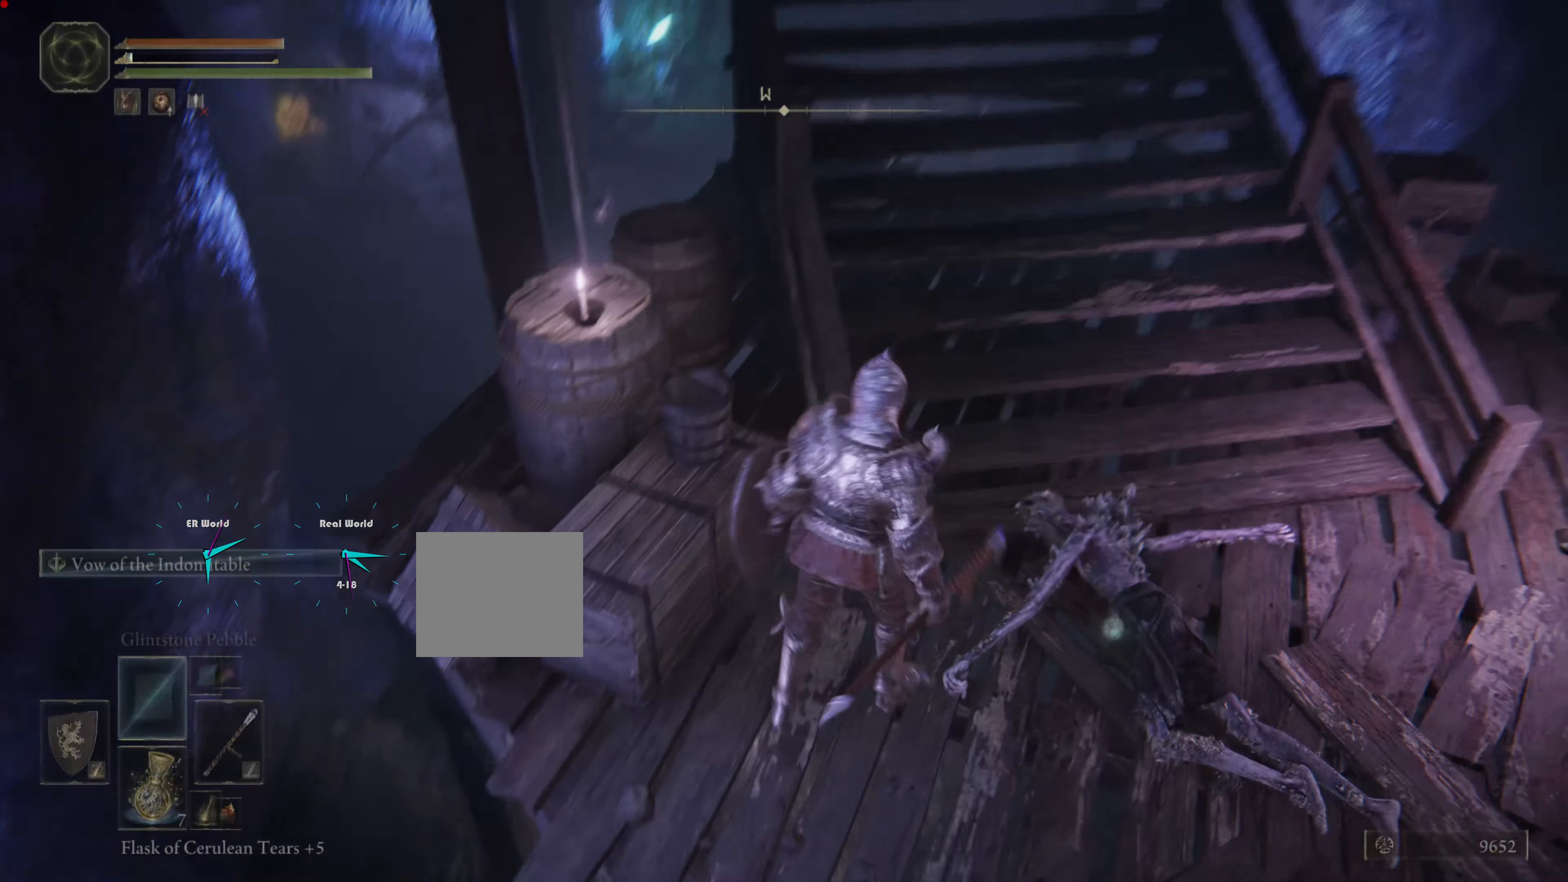
{"buttons": [], "left_stick": "up-right", "right_stick": "up", "events": [[84, "left_stick", "up-right"], [84, "right_stick", "center"], [367, "right_stick", "up"]]}
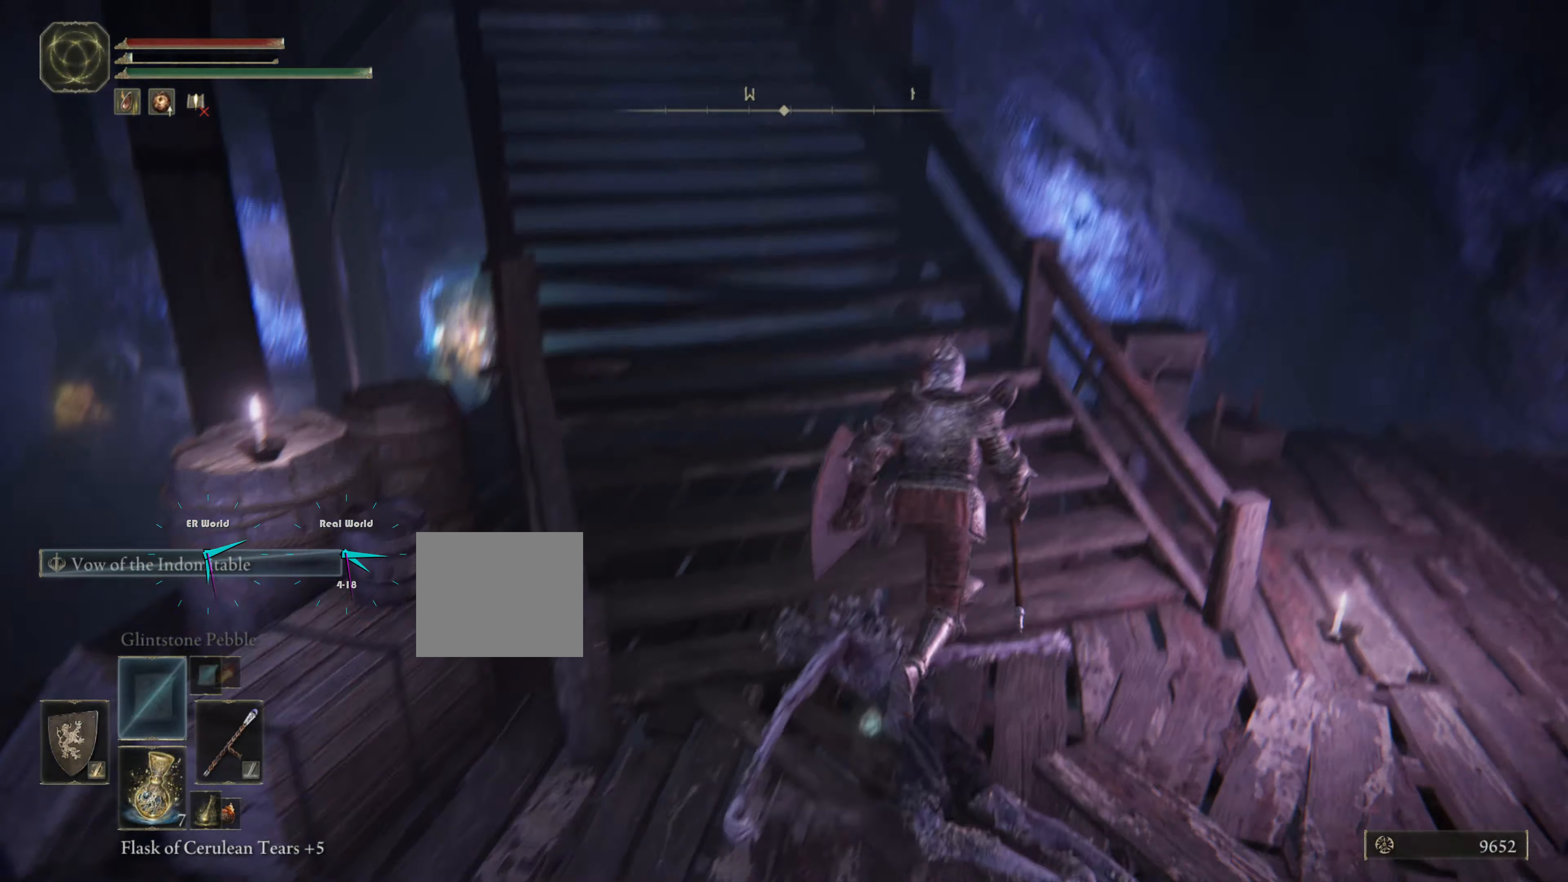
{"buttons": [], "left_stick": "center", "right_stick": "down-right", "events": [[17, "left_stick", "up"], [67, "right_stick", "center"], [183, "left_stick", "center"], [467, "right_stick", "down-right"]]}
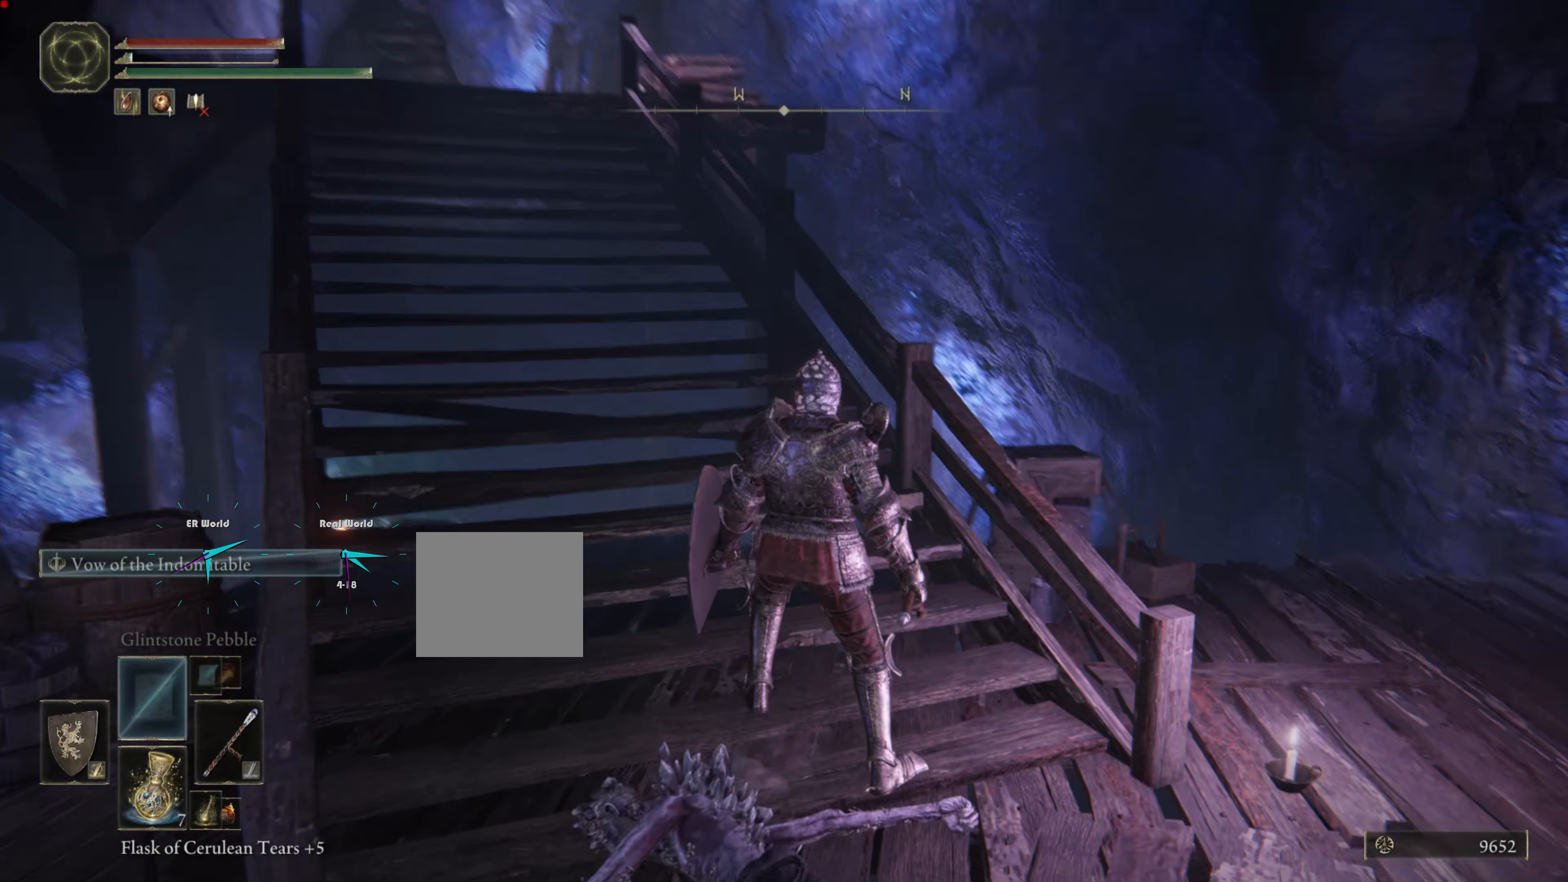
{"buttons": [], "left_stick": "up-right", "right_stick": "center", "events": [[267, "left_stick", "right"], [301, "right_stick", "center"], [317, "left_stick", "up-right"]]}
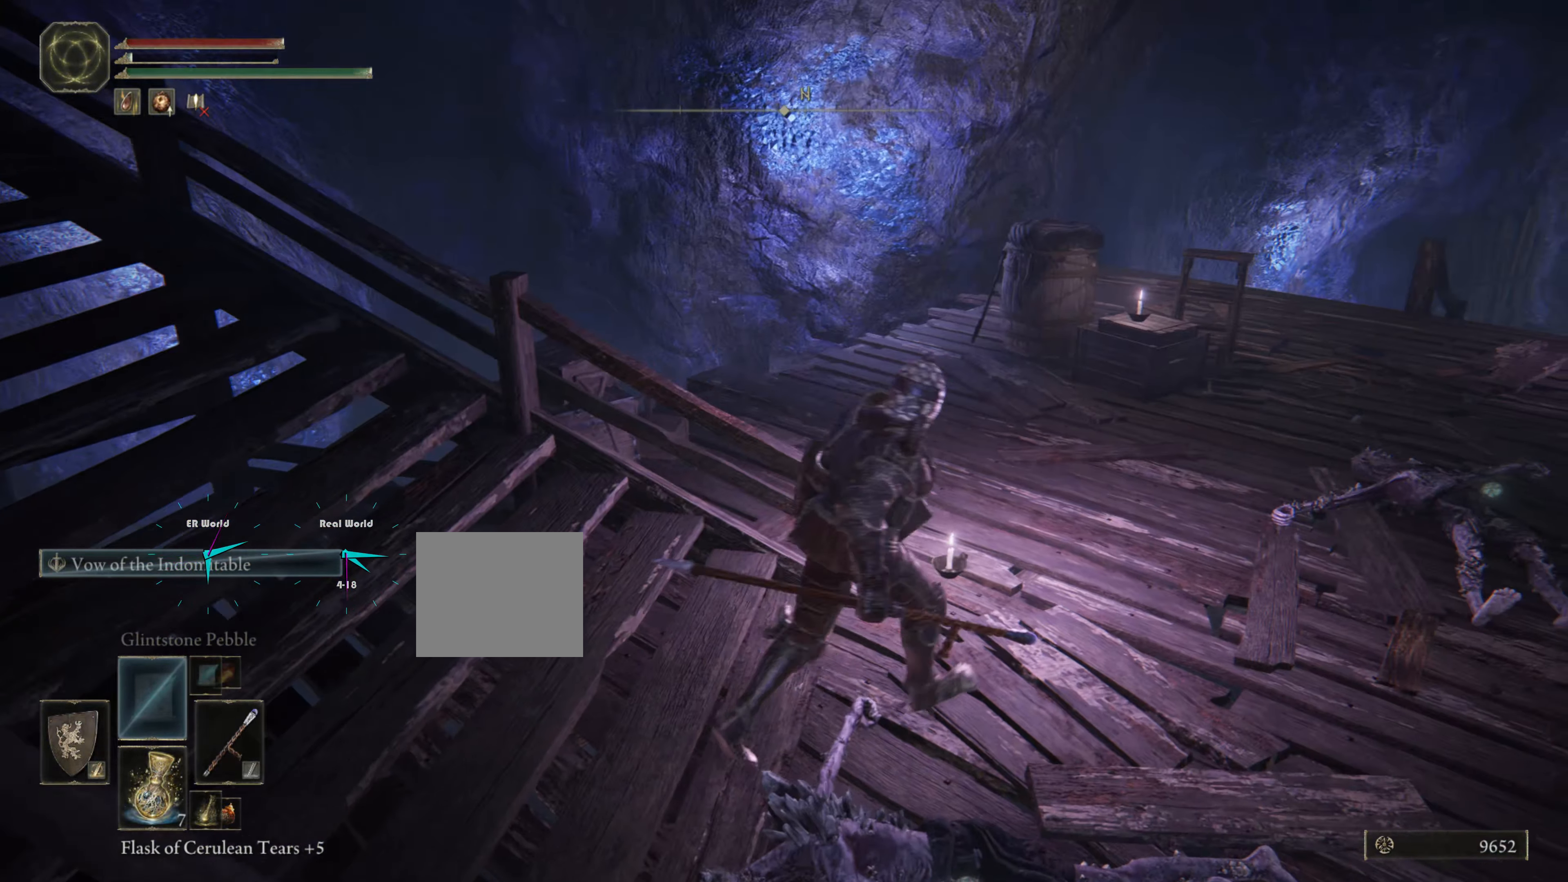
{"buttons": [], "left_stick": "up", "right_stick": "center", "events": [[17, "right_stick", "right"], [267, "left_stick", "up"], [267, "right_stick", "center"]]}
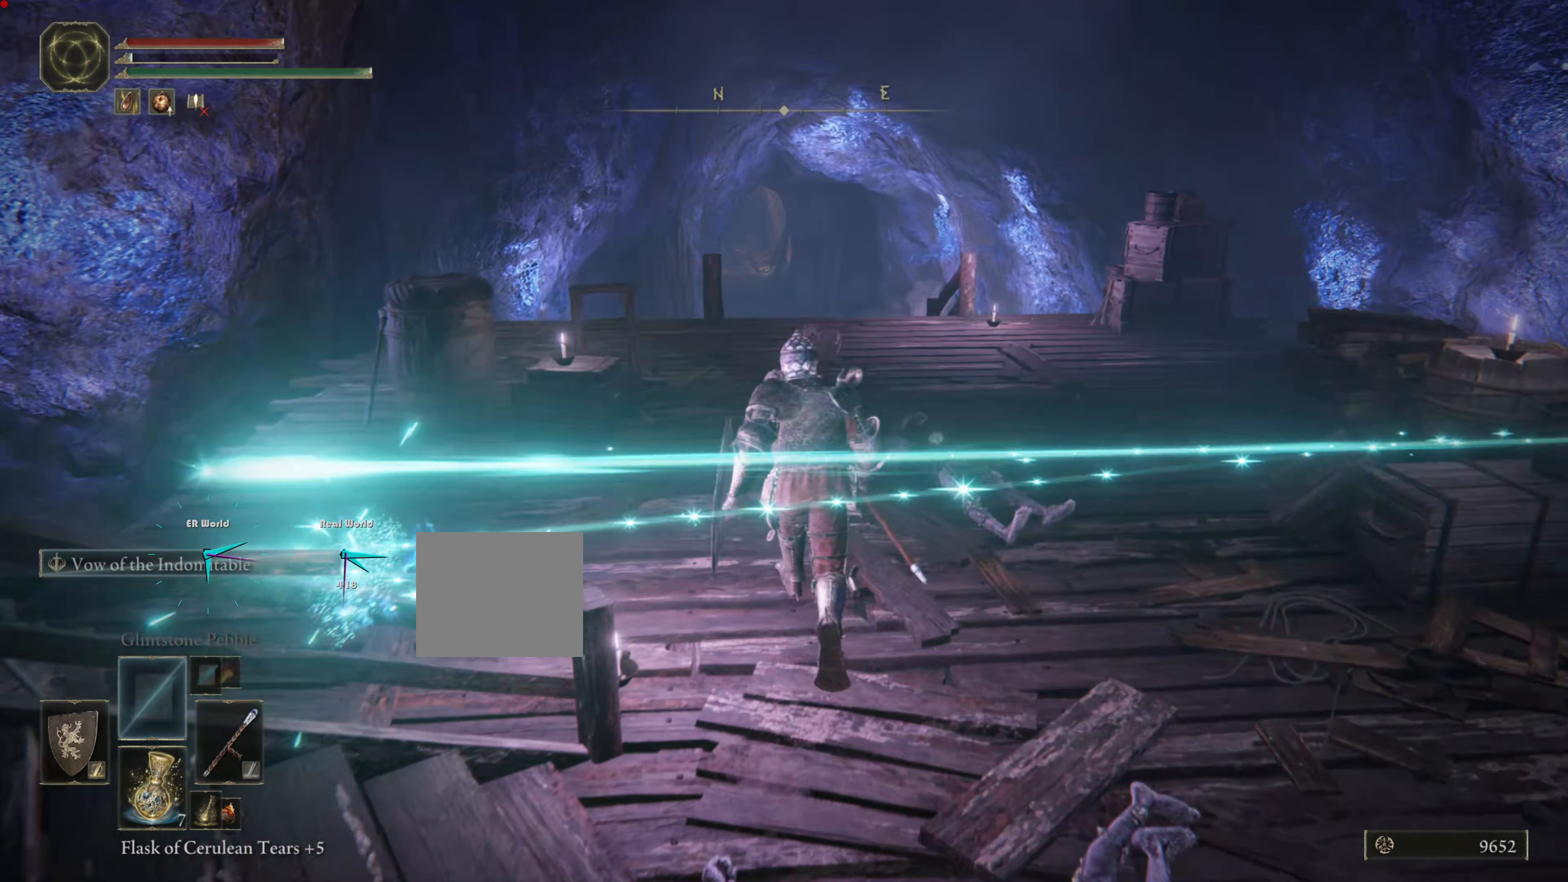
{"buttons": [], "left_stick": "up", "right_stick": "down-right", "events": [[66, "left_stick", "up-left"], [200, "right_stick", "down-right"], [233, "left_stick", "up"]]}
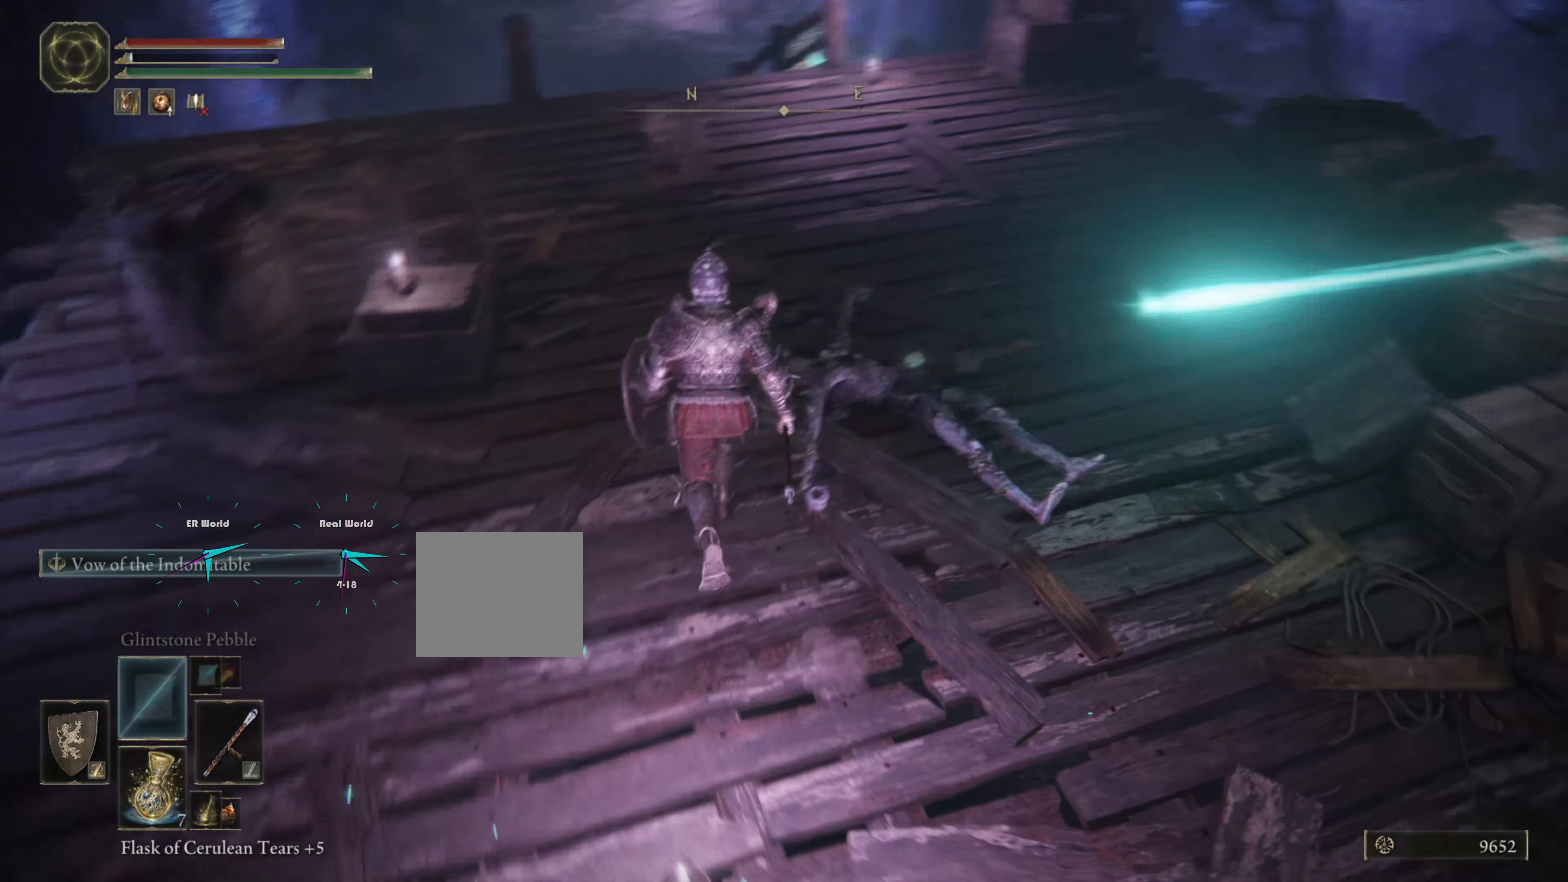
{"buttons": ["L1"], "left_stick": "up", "right_stick": "center", "events": [[34, "right_stick", "right"], [134, "L1", "down"], [234, "right_stick", "up"], [351, "right_stick", "center"]]}
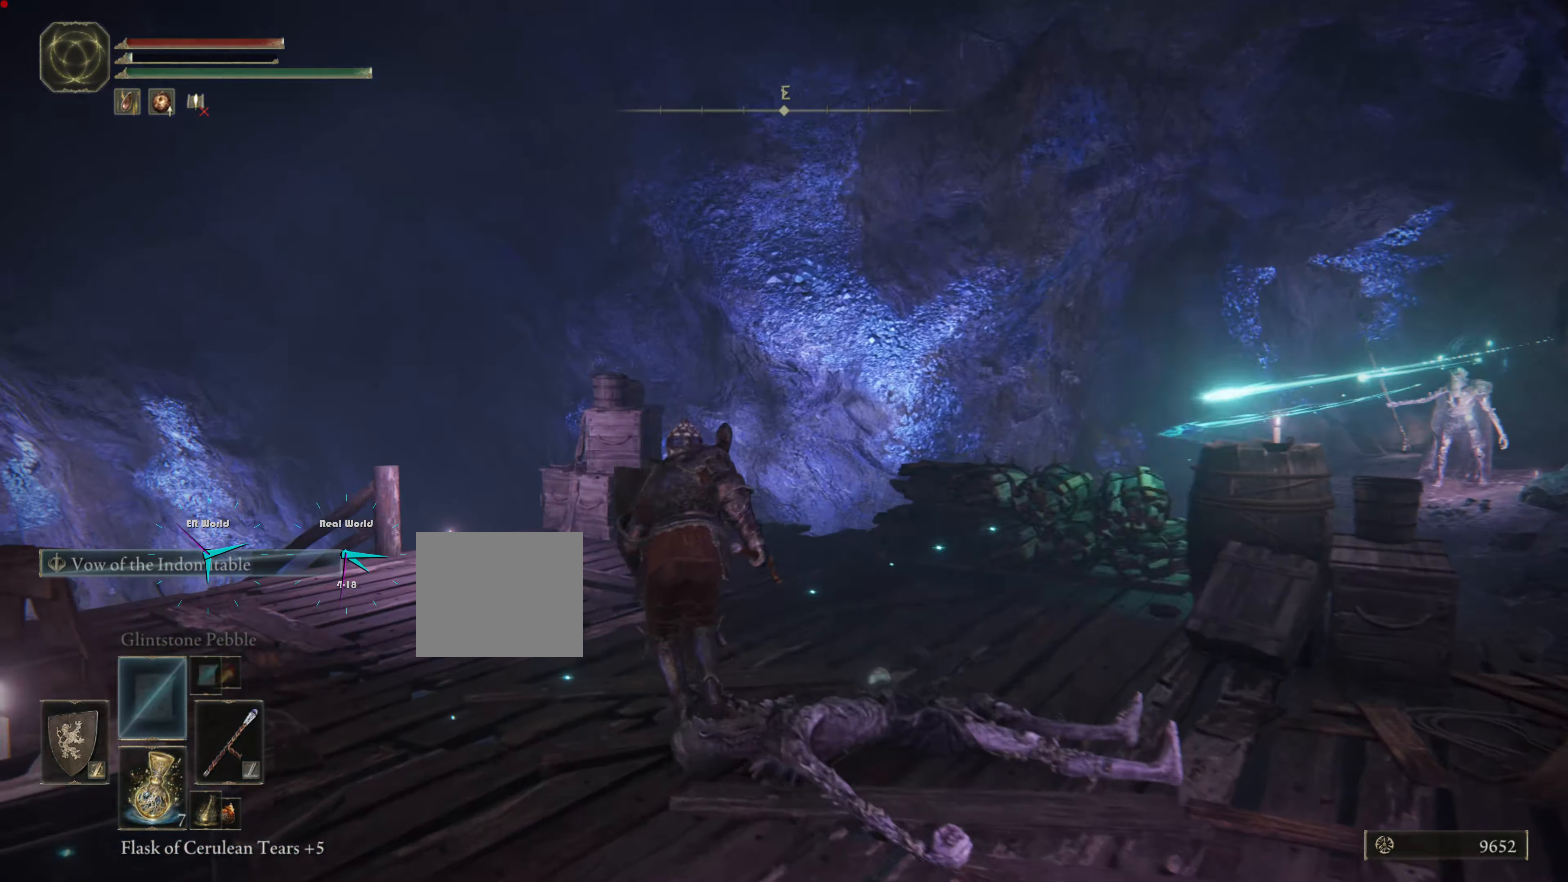
{"buttons": ["L1"], "left_stick": "up-left", "right_stick": "center", "events": [[16, "right_stick", "right"], [33, "left_stick", "up-left"], [417, "right_stick", "center"]]}
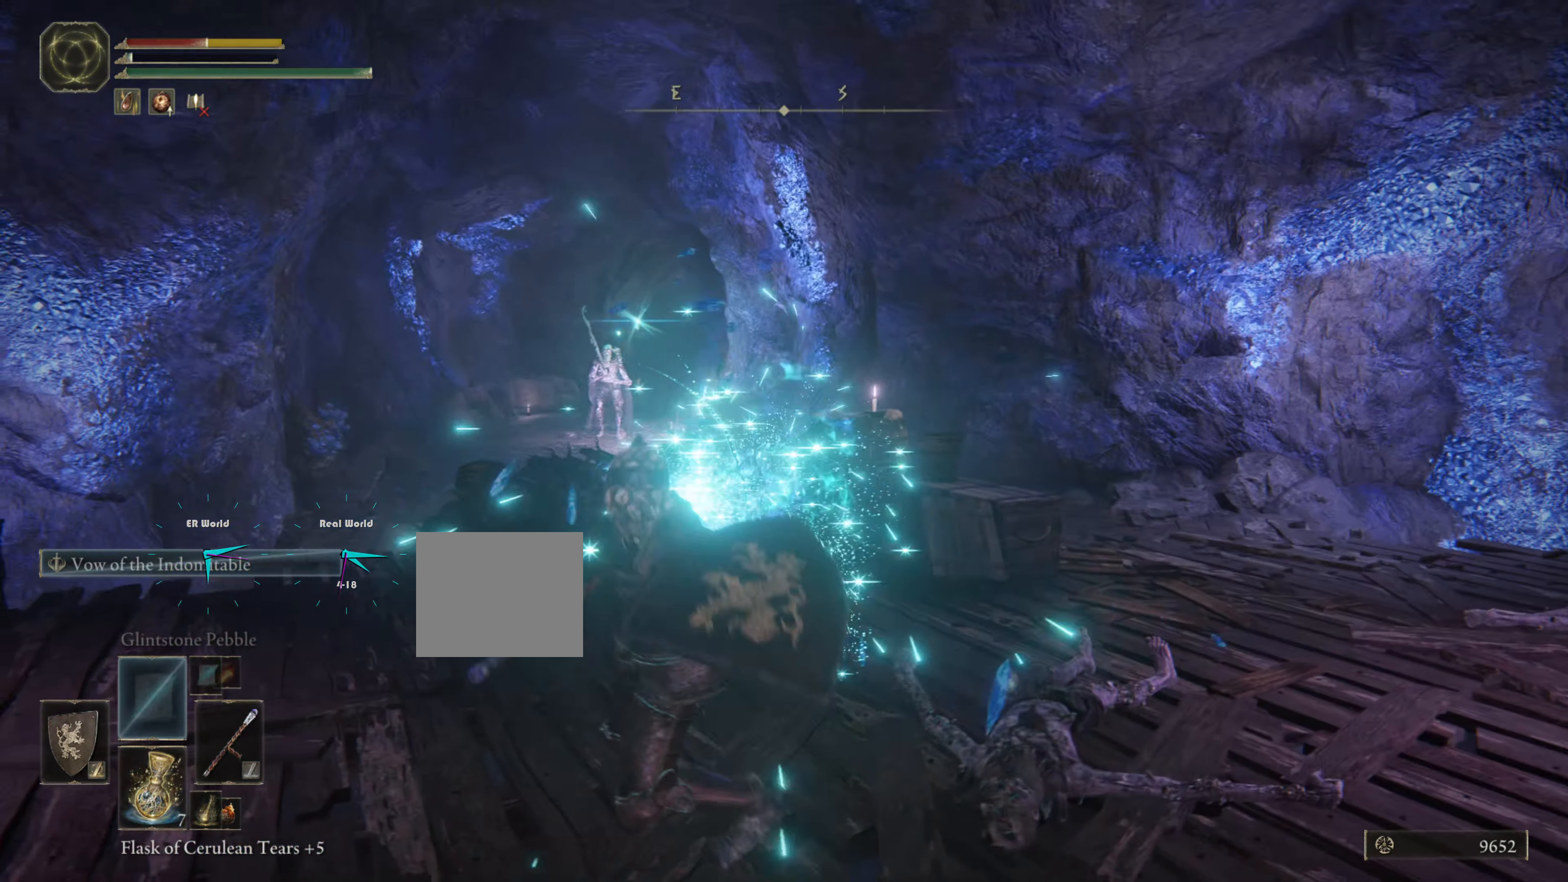
{"buttons": ["L1"], "left_stick": "right", "right_stick": "center", "events": [[50, "left_stick", "up"], [50, "right_stick", "down"], [134, "right_stick", "center"], [234, "left_stick", "up-right"], [417, "left_stick", "right"]]}